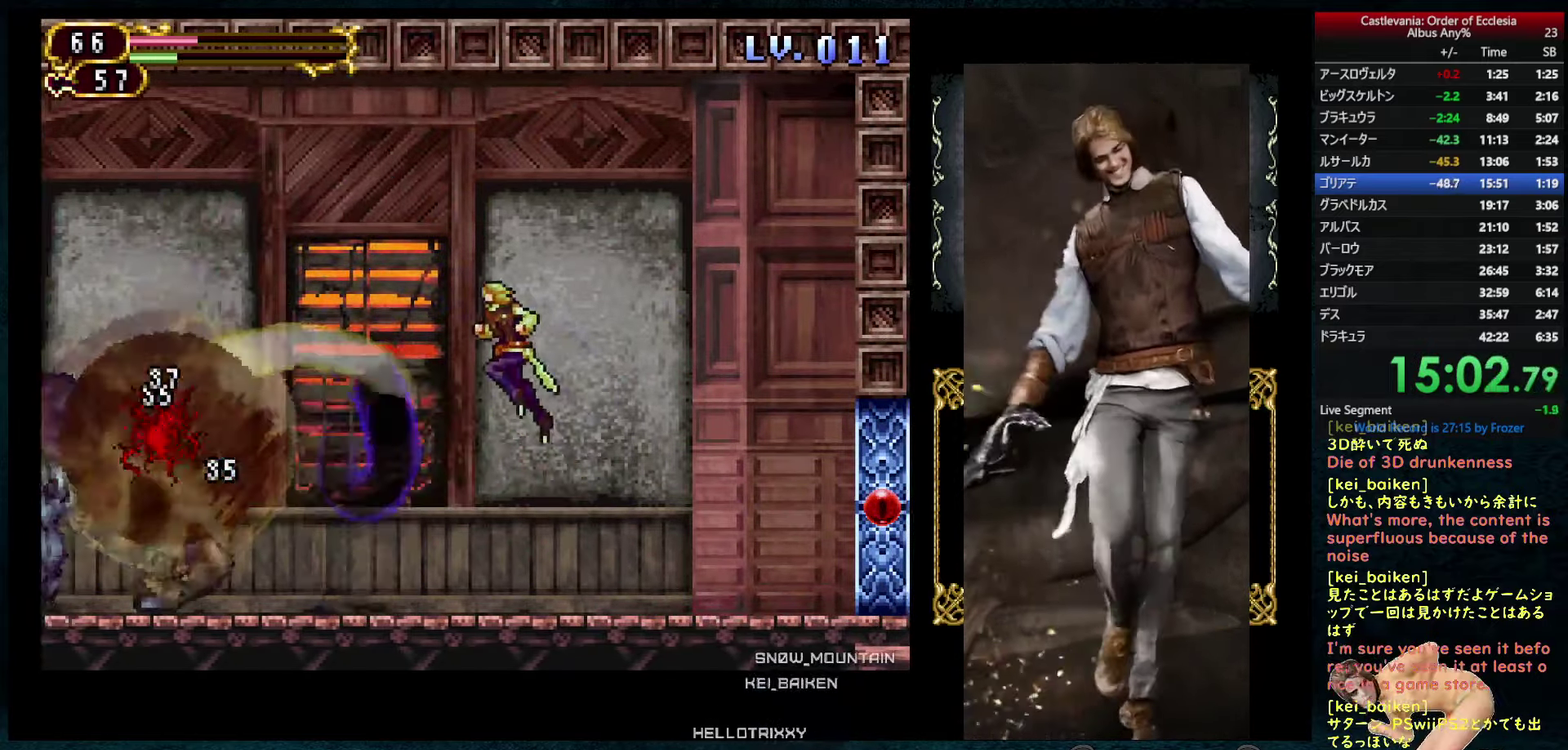
Gameplay with a controller (PlayStation layout); each line is a JSON object with the inputs held at the frame after it. "events" lists button and stick changes between this image and that frame as [ms after this image, input, new state], when the widget could be followed in between. This overlay highlights the sticks when they move; stick clicks (L3 R3) are not distinguishable. Not read: L3 R3.
{"buttons": [], "left_stick": "center", "right_stick": "center", "events": [[167, "CIRCLE", "up"], [400, "TRIANGLE", "down"], [417, "DPAD_LEFT", "up"], [467, "TRIANGLE", "up"]]}
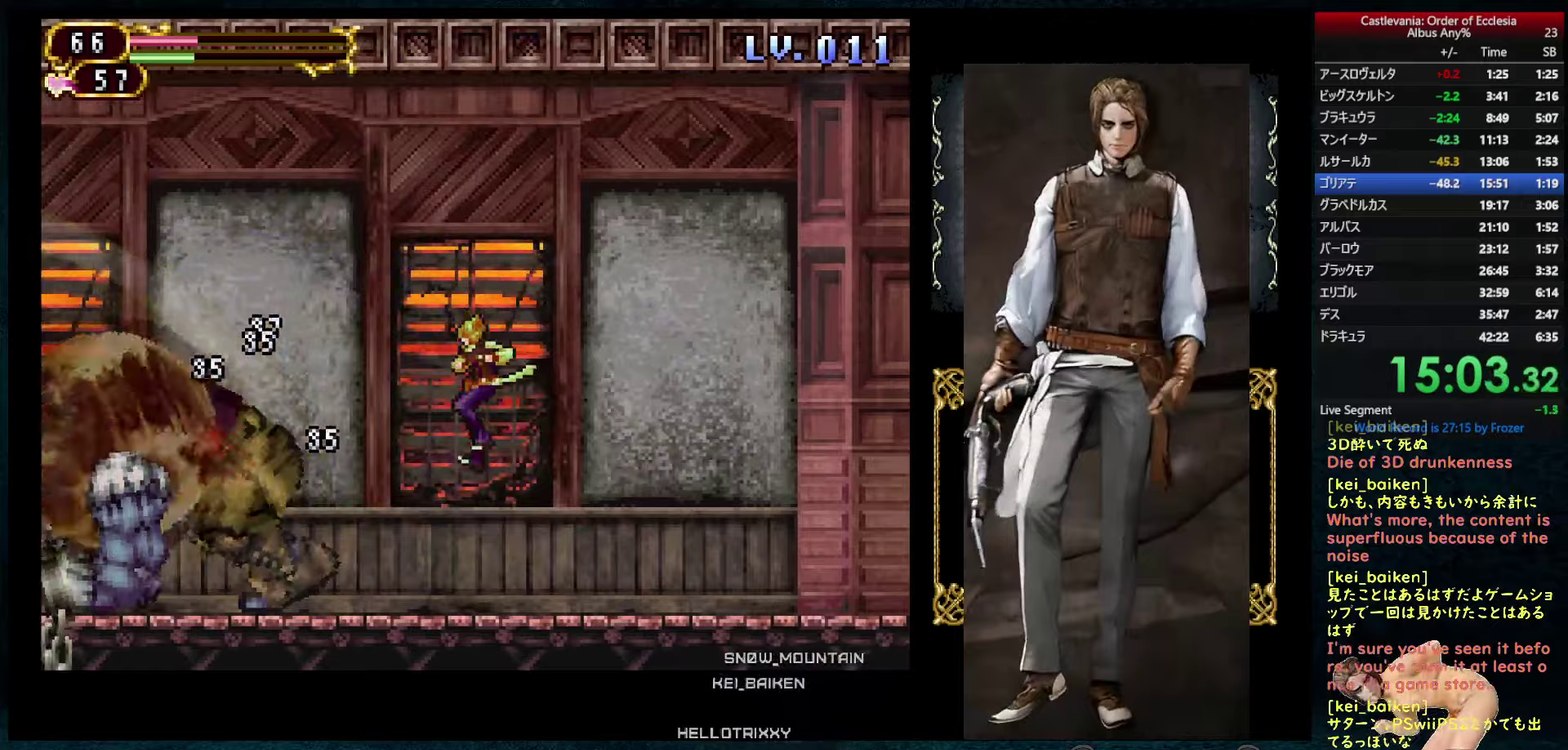
{"buttons": ["TRIANGLE"], "left_stick": "center", "right_stick": "center", "events": [[283, "CIRCLE", "down"], [366, "CIRCLE", "up"], [500, "TRIANGLE", "down"]]}
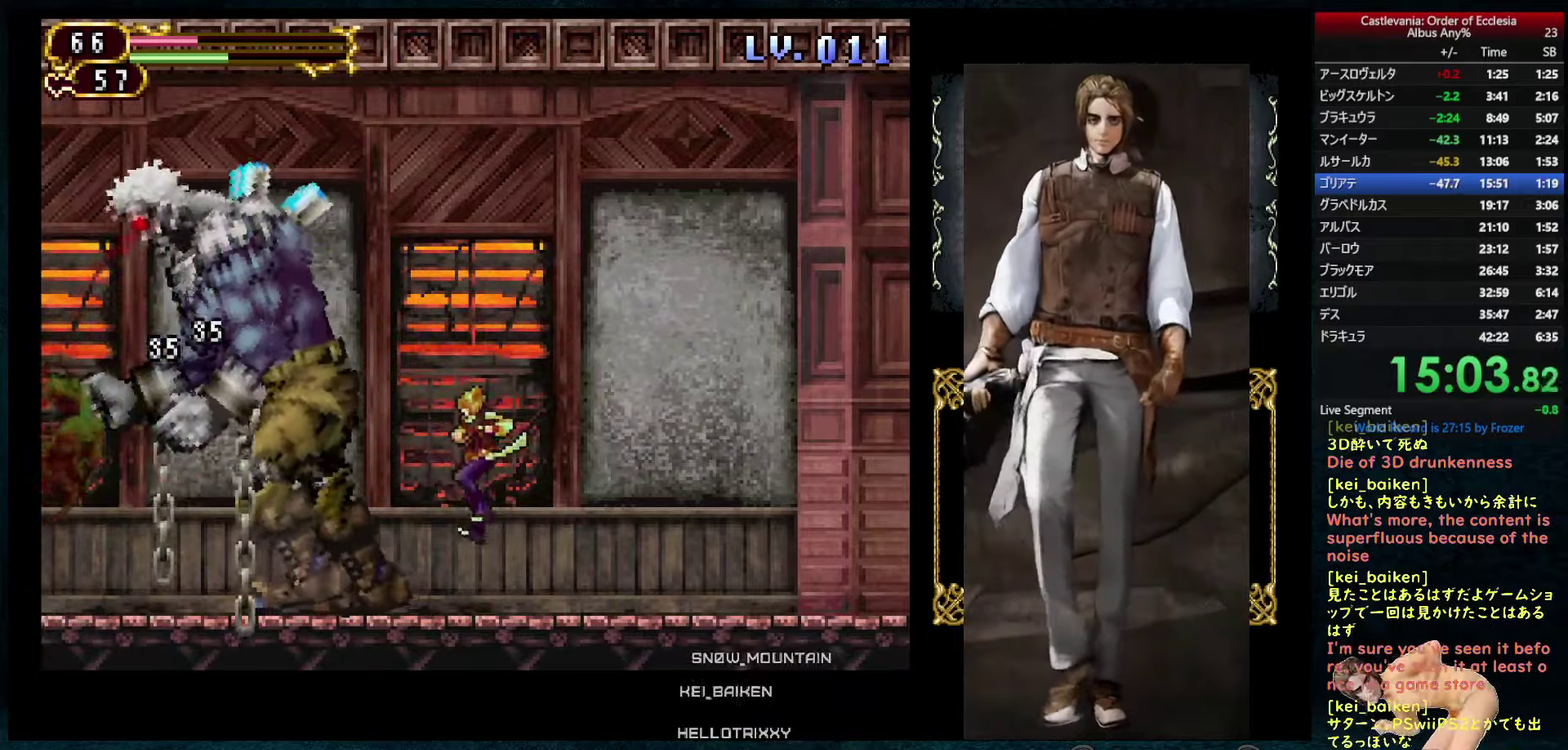
{"buttons": [], "left_stick": "center", "right_stick": "center", "events": [[66, "TRIANGLE", "up"], [233, "DPAD_RIGHT", "down"], [500, "DPAD_RIGHT", "up"]]}
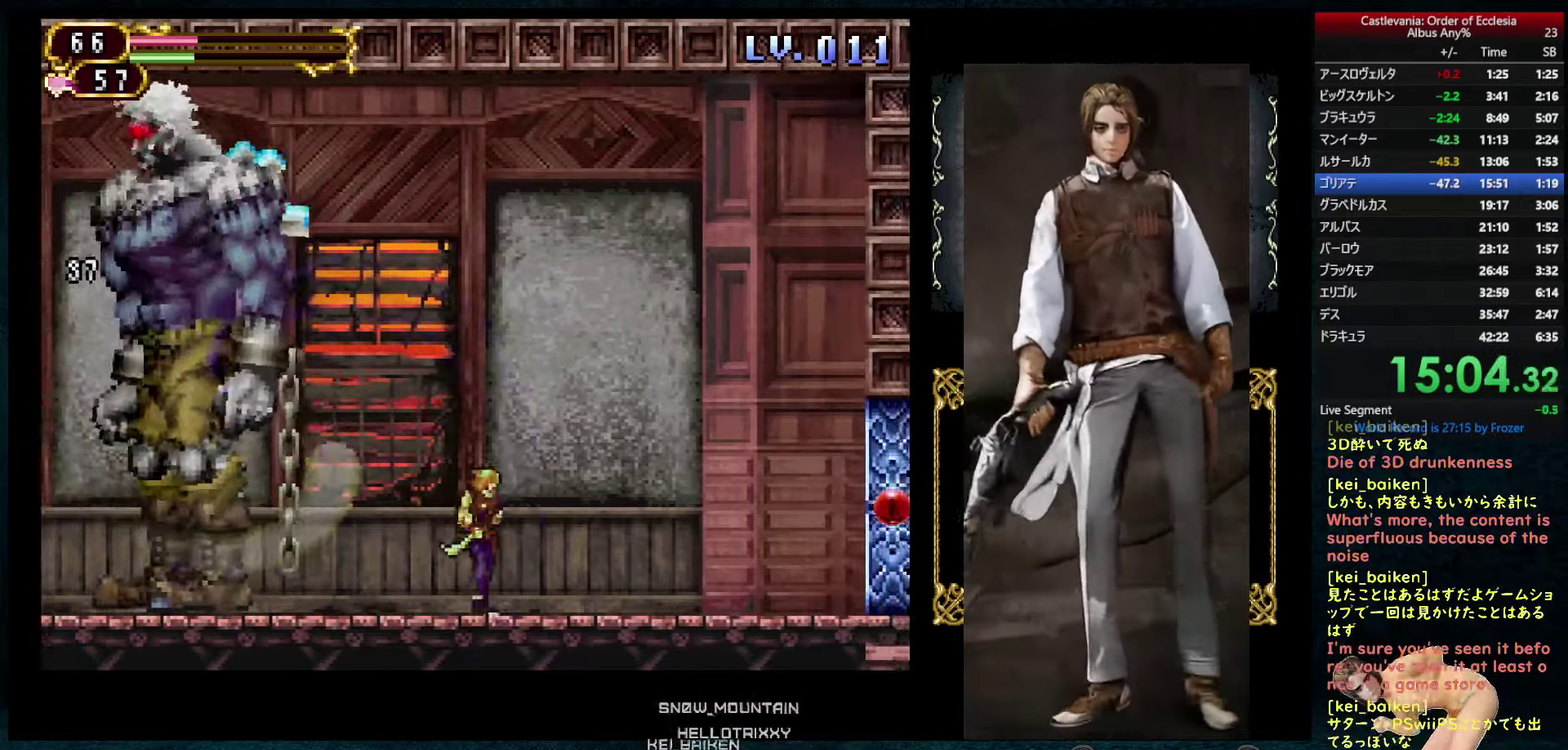
{"buttons": ["DPAD_LEFT"], "left_stick": "center", "right_stick": "center", "events": [[16, "DPAD_LEFT", "down"], [33, "CIRCLE", "down"], [100, "DPAD_UP", "down"], [116, "DPAD_LEFT", "up"], [133, "CIRCLE", "up"], [216, "TRIANGLE", "down"], [300, "TRIANGLE", "up"], [350, "DPAD_UP", "up"], [400, "DPAD_LEFT", "down"]]}
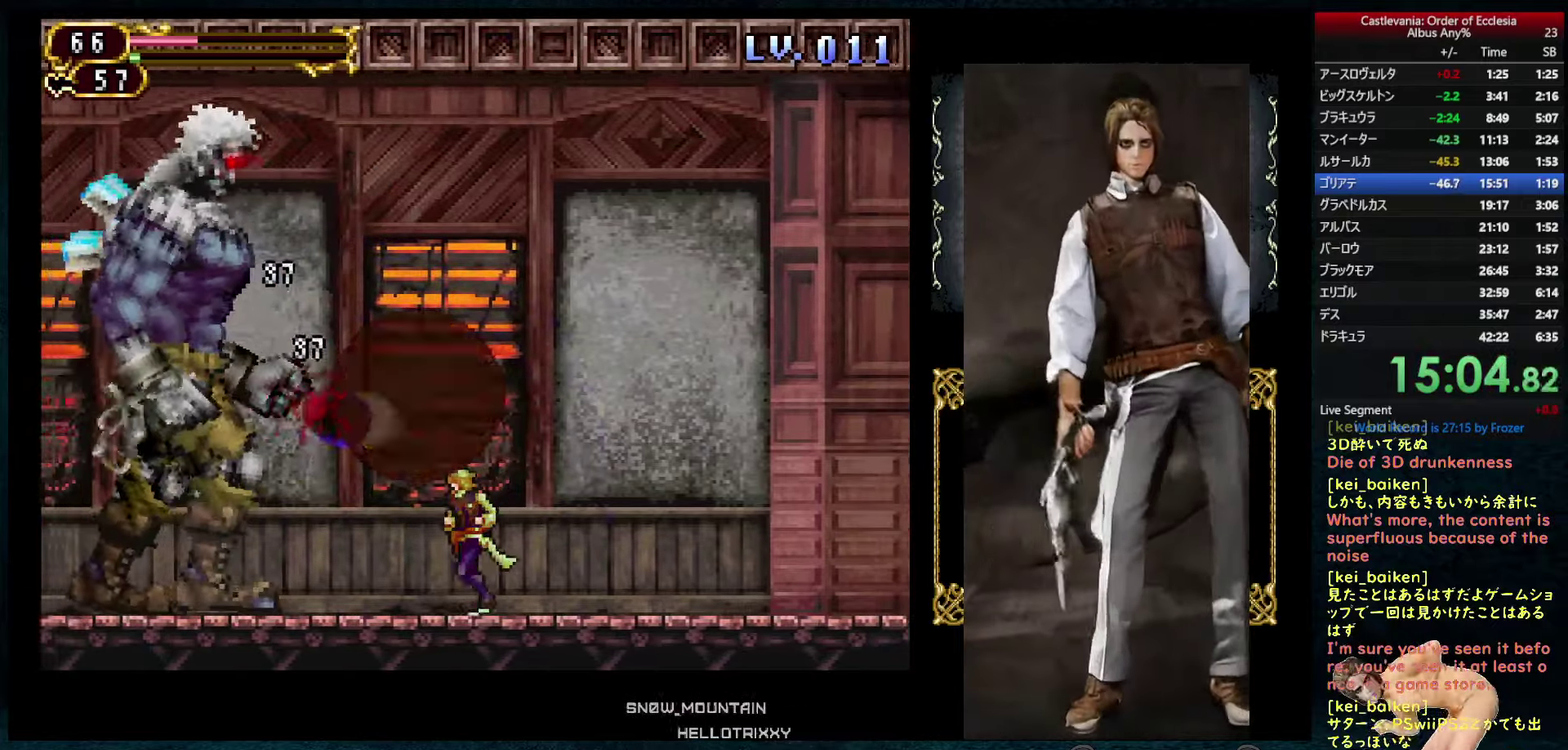
{"buttons": ["DPAD_RIGHT"], "left_stick": "center", "right_stick": "center", "events": [[133, "DPAD_LEFT", "up"], [500, "DPAD_RIGHT", "down"]]}
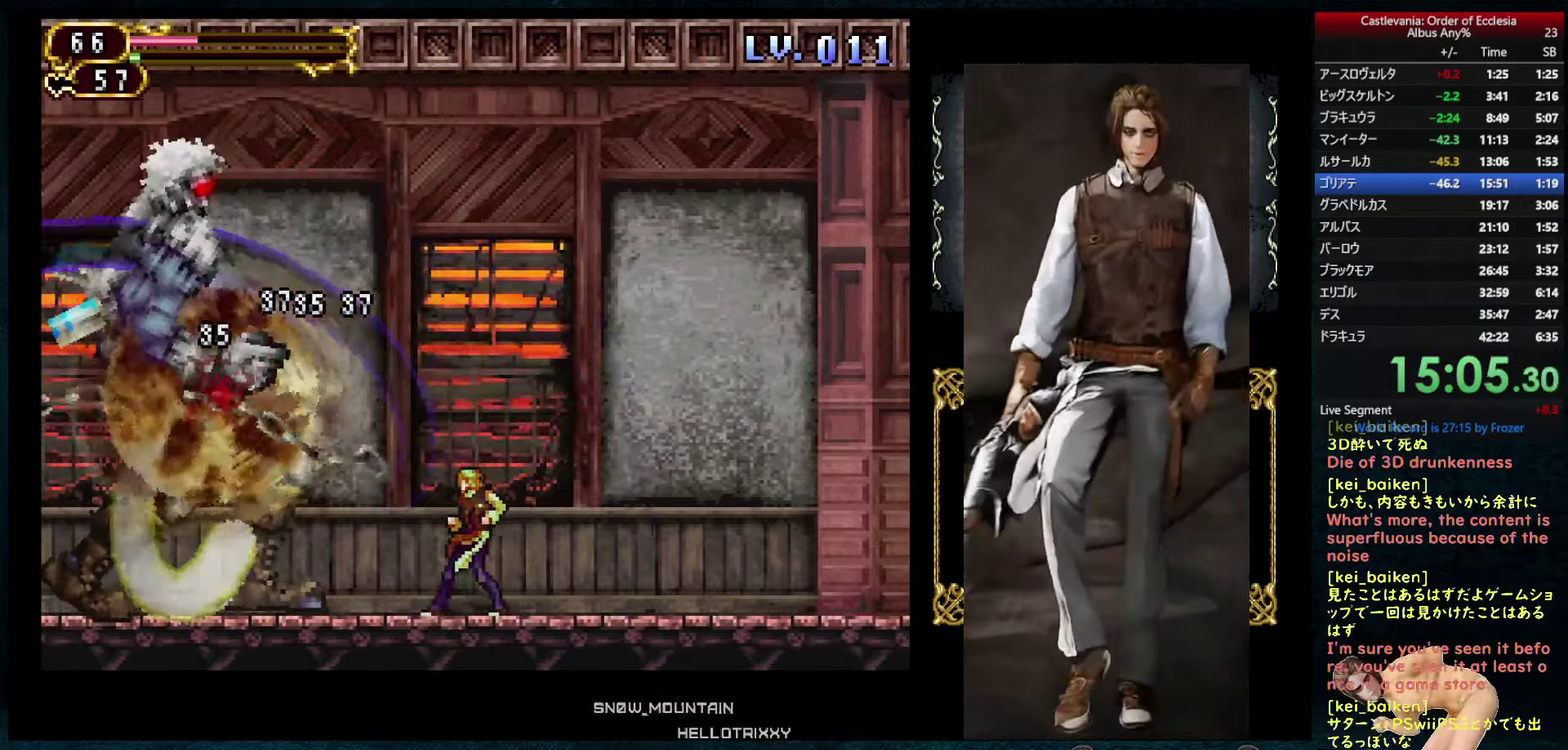
{"buttons": ["DPAD_LEFT"], "left_stick": "center", "right_stick": "center", "events": [[200, "DPAD_RIGHT", "up"], [216, "DPAD_LEFT", "down"]]}
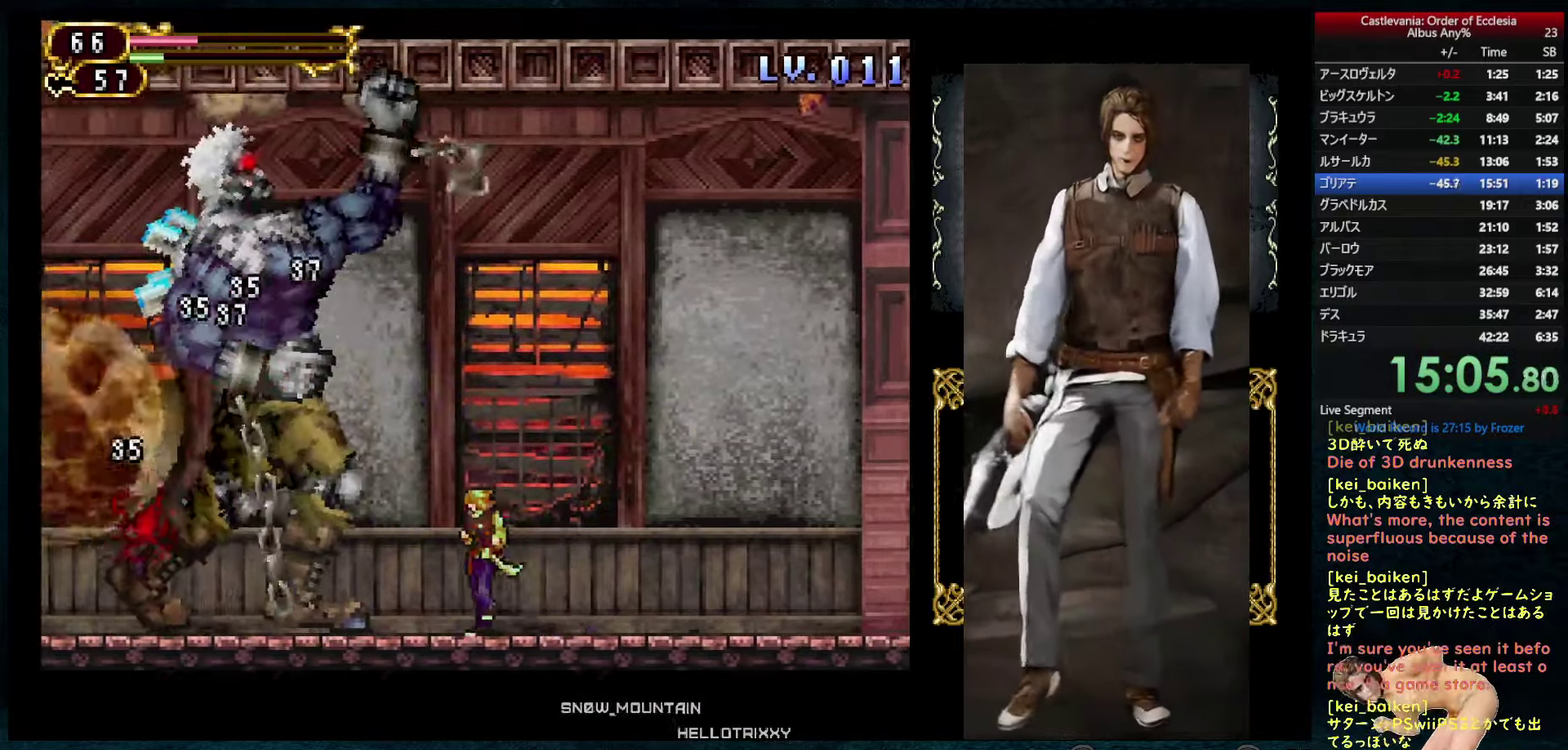
{"buttons": ["SQUARE", "DPAD_LEFT"], "left_stick": "center", "right_stick": "center", "events": [[33, "SQUARE", "down"]]}
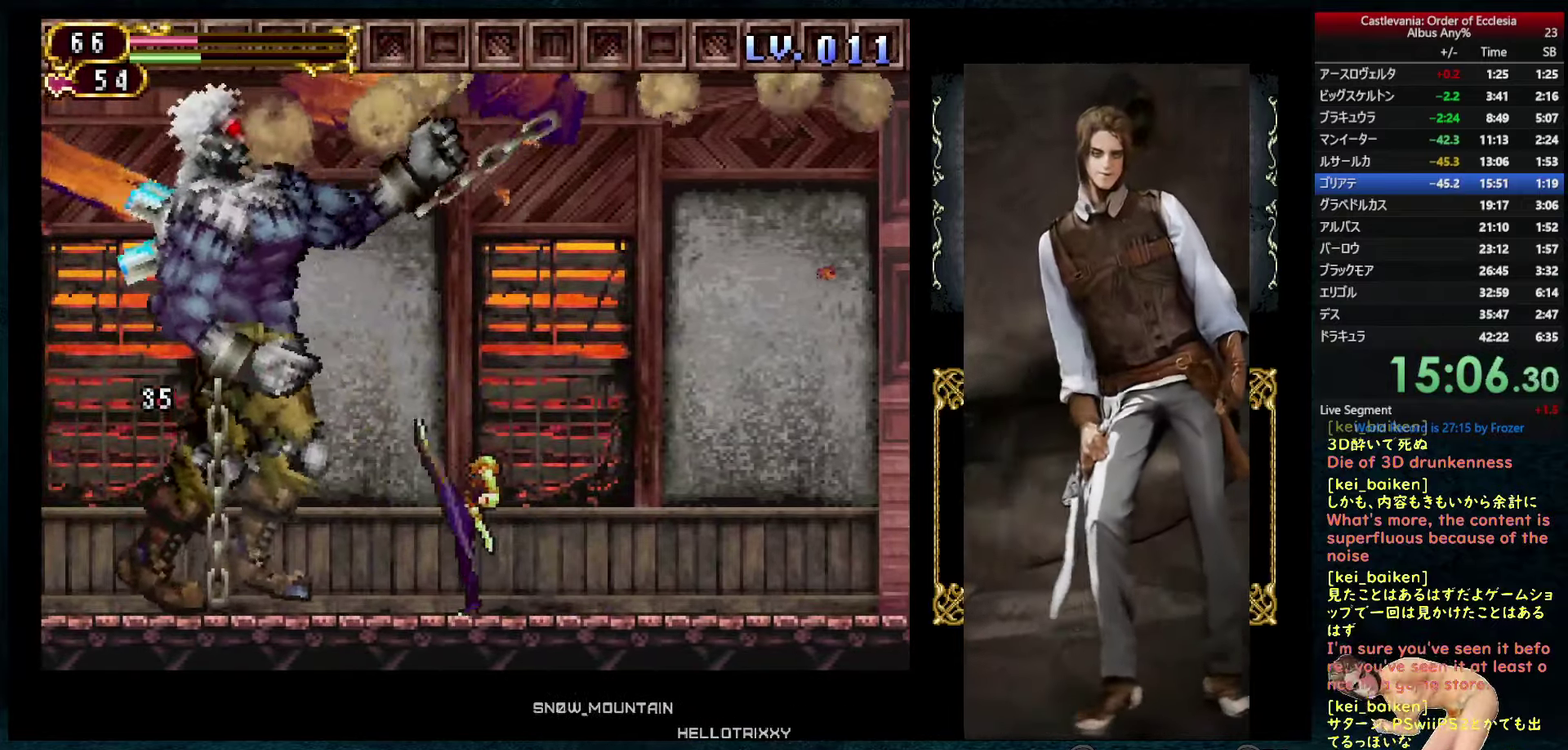
{"buttons": ["SQUARE", "DPAD_LEFT"], "left_stick": "center", "right_stick": "center", "events": [[116, "DPAD_DOWN", "down"], [183, "DPAD_DOWN", "up"]]}
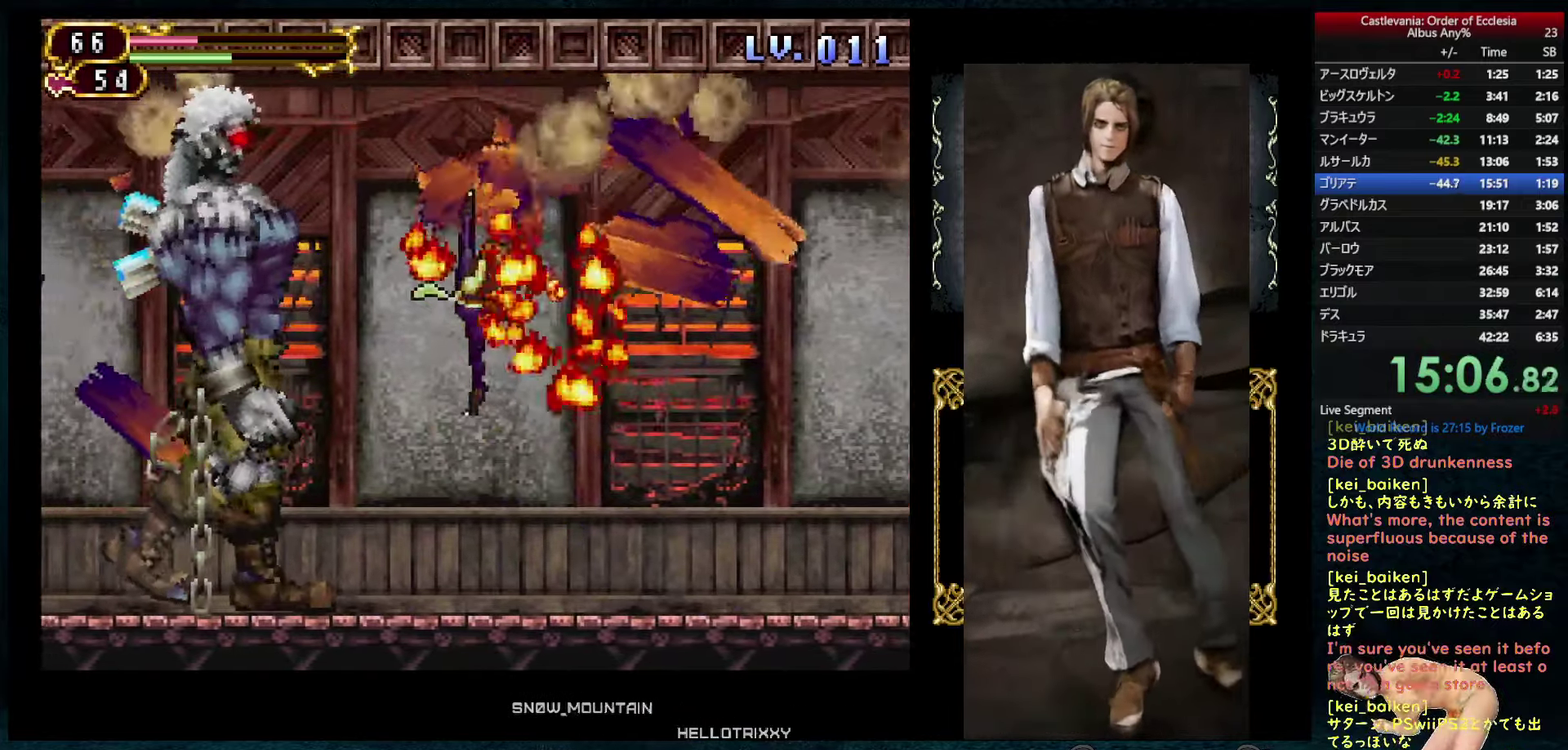
{"buttons": ["SQUARE", "DPAD_RIGHT"], "left_stick": "center", "right_stick": "center", "events": [[16, "DPAD_LEFT", "up"], [383, "SQUARE", "up"], [450, "DPAD_RIGHT", "down"], [450, "SQUARE", "down"]]}
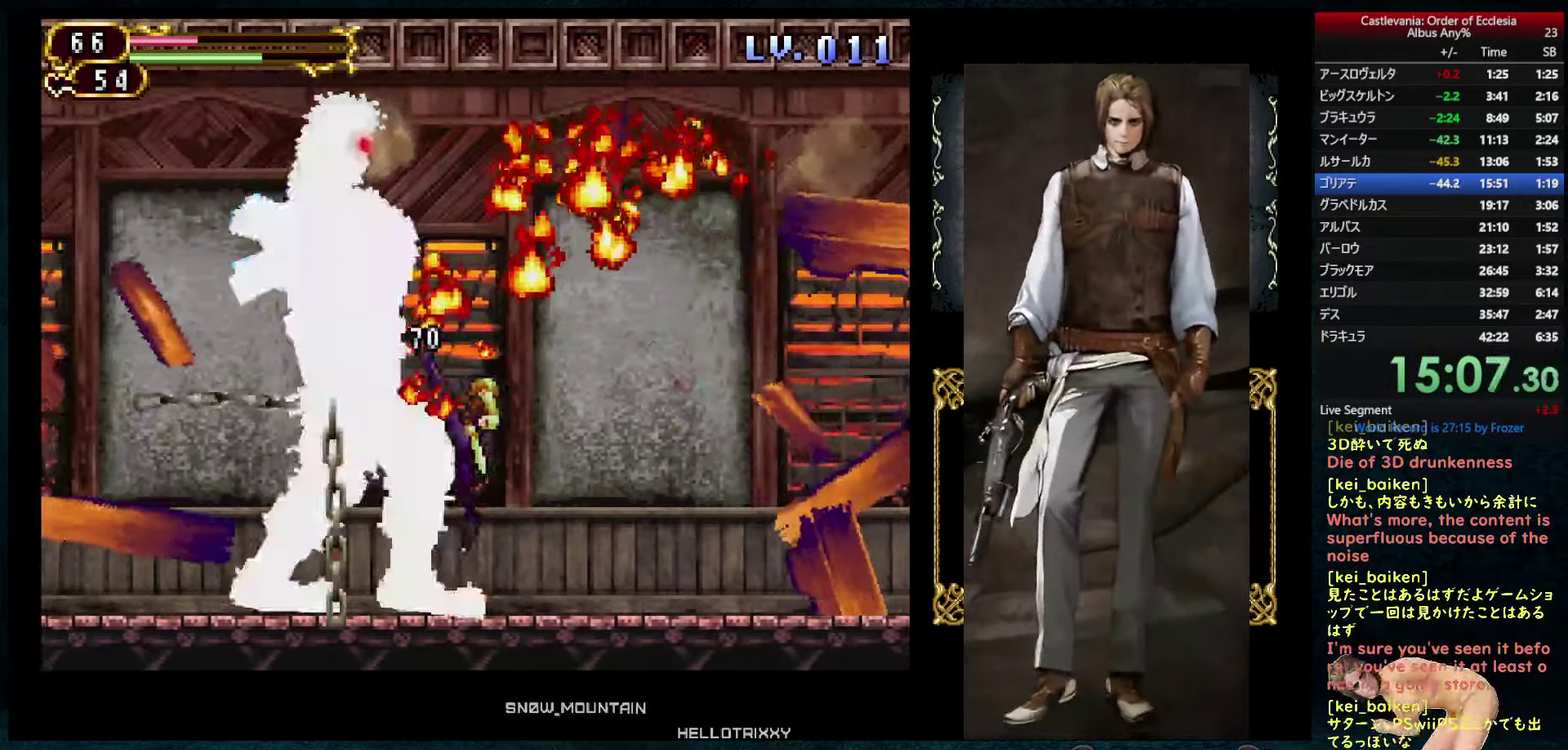
{"buttons": [], "left_stick": "center", "right_stick": "center", "events": [[16, "SQUARE", "up"], [83, "SQUARE", "down"], [166, "SQUARE", "up"], [483, "DPAD_RIGHT", "up"]]}
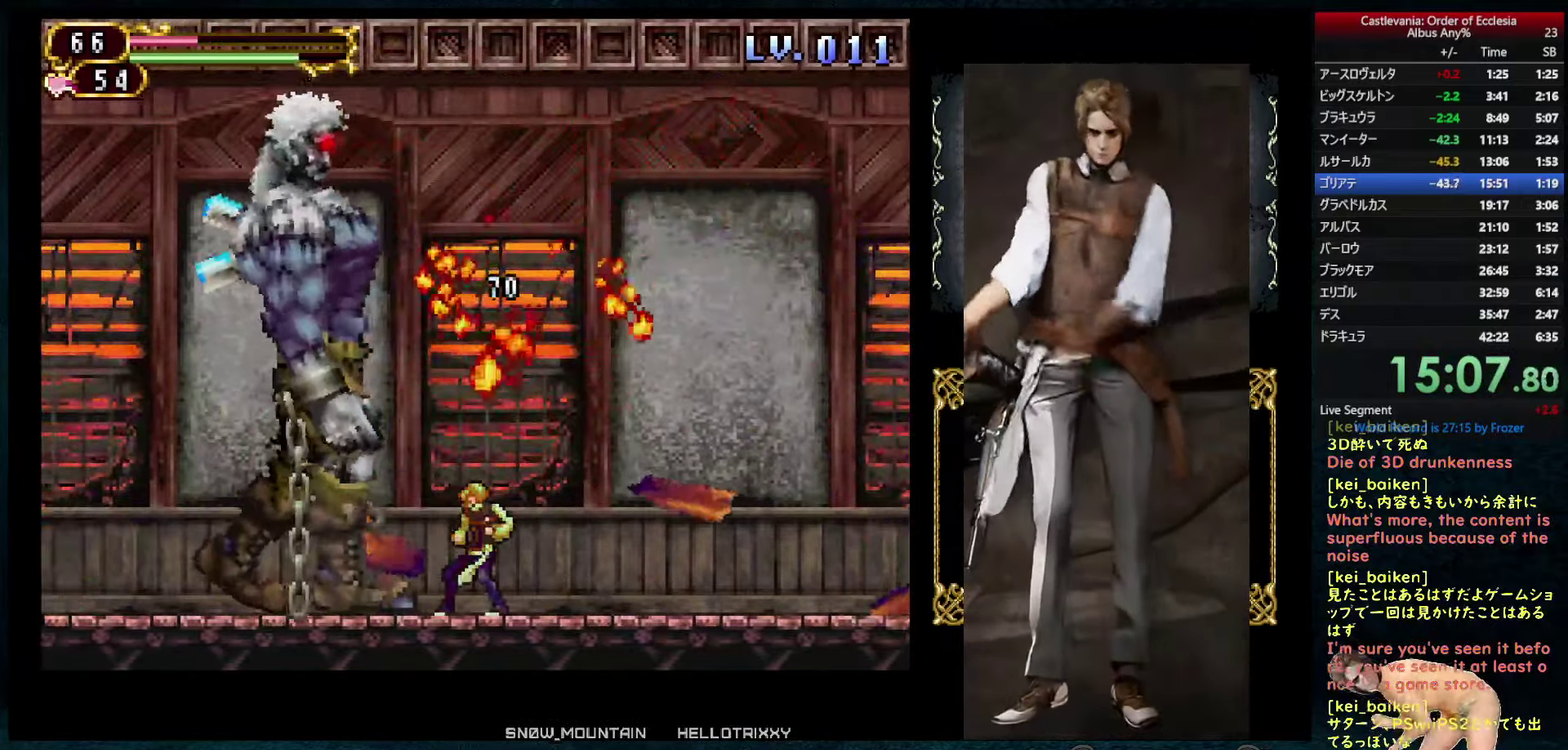
{"buttons": [], "left_stick": "center", "right_stick": "center", "events": [[66, "CIRCLE", "down"], [133, "CIRCLE", "up"], [216, "DPAD_UP", "down"], [266, "TRIANGLE", "down"], [316, "TRIANGLE", "up"], [466, "DPAD_UP", "up"]]}
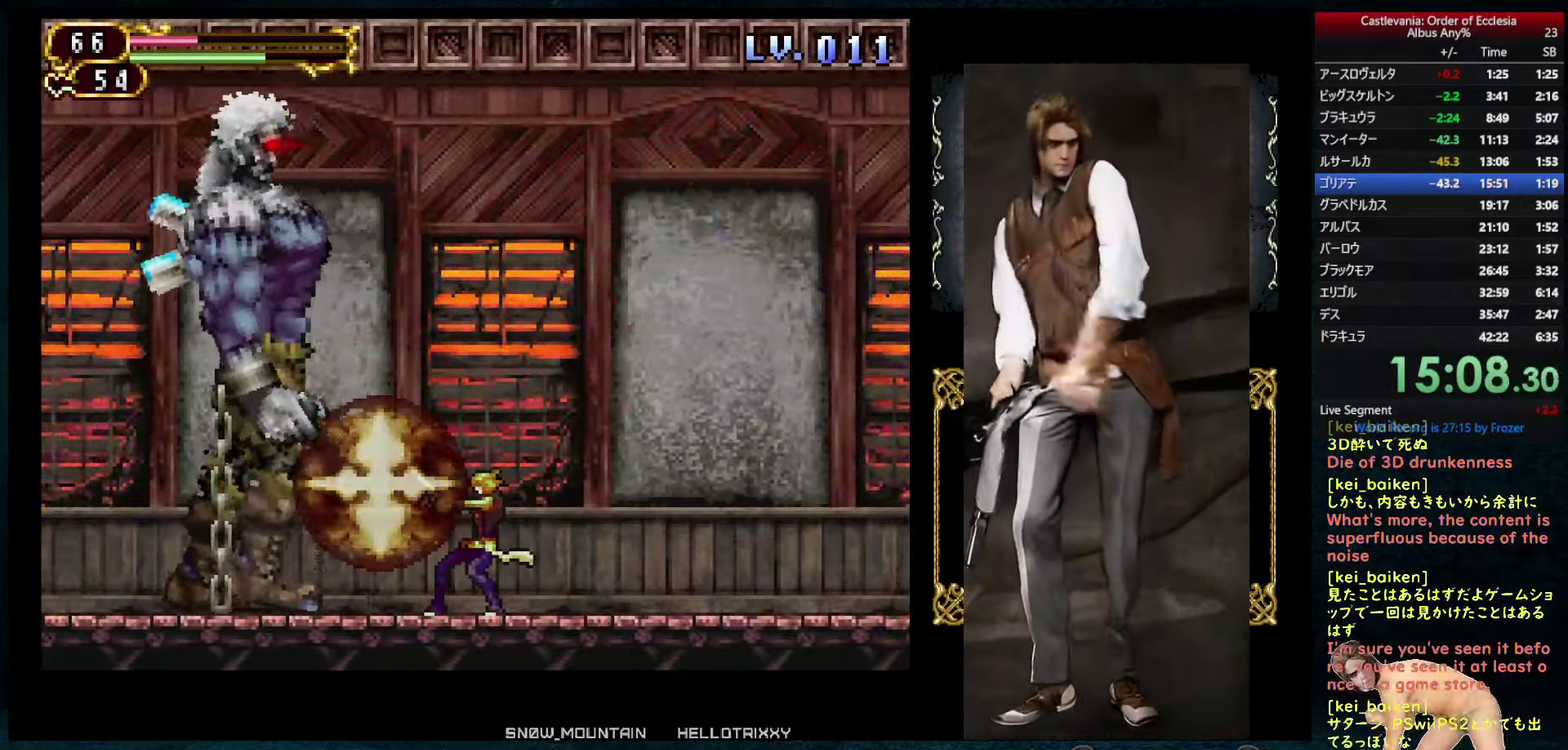
{"buttons": ["CIRCLE", "DPAD_LEFT"], "left_stick": "center", "right_stick": "center", "events": [[250, "DPAD_DOWN", "down"], [300, "R1", "down"], [383, "DPAD_DOWN", "up"], [400, "R1", "up"], [450, "DPAD_LEFT", "down"], [500, "CIRCLE", "down"]]}
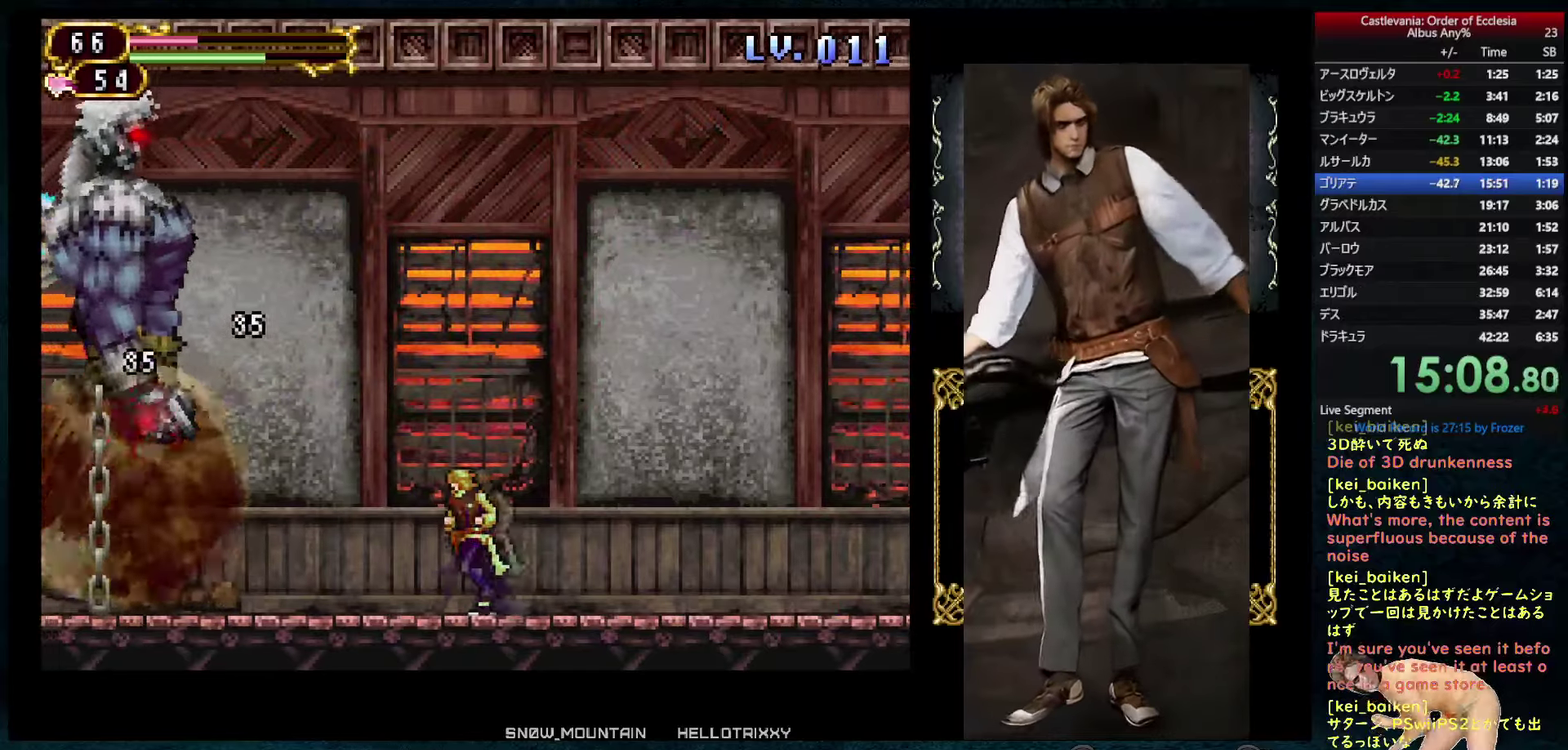
{"buttons": ["DPAD_LEFT"], "left_stick": "center", "right_stick": "center", "events": [[117, "CIRCLE", "up"], [200, "DPAD_LEFT", "up"], [283, "TRIANGLE", "down"], [350, "TRIANGLE", "up"], [467, "DPAD_LEFT", "down"]]}
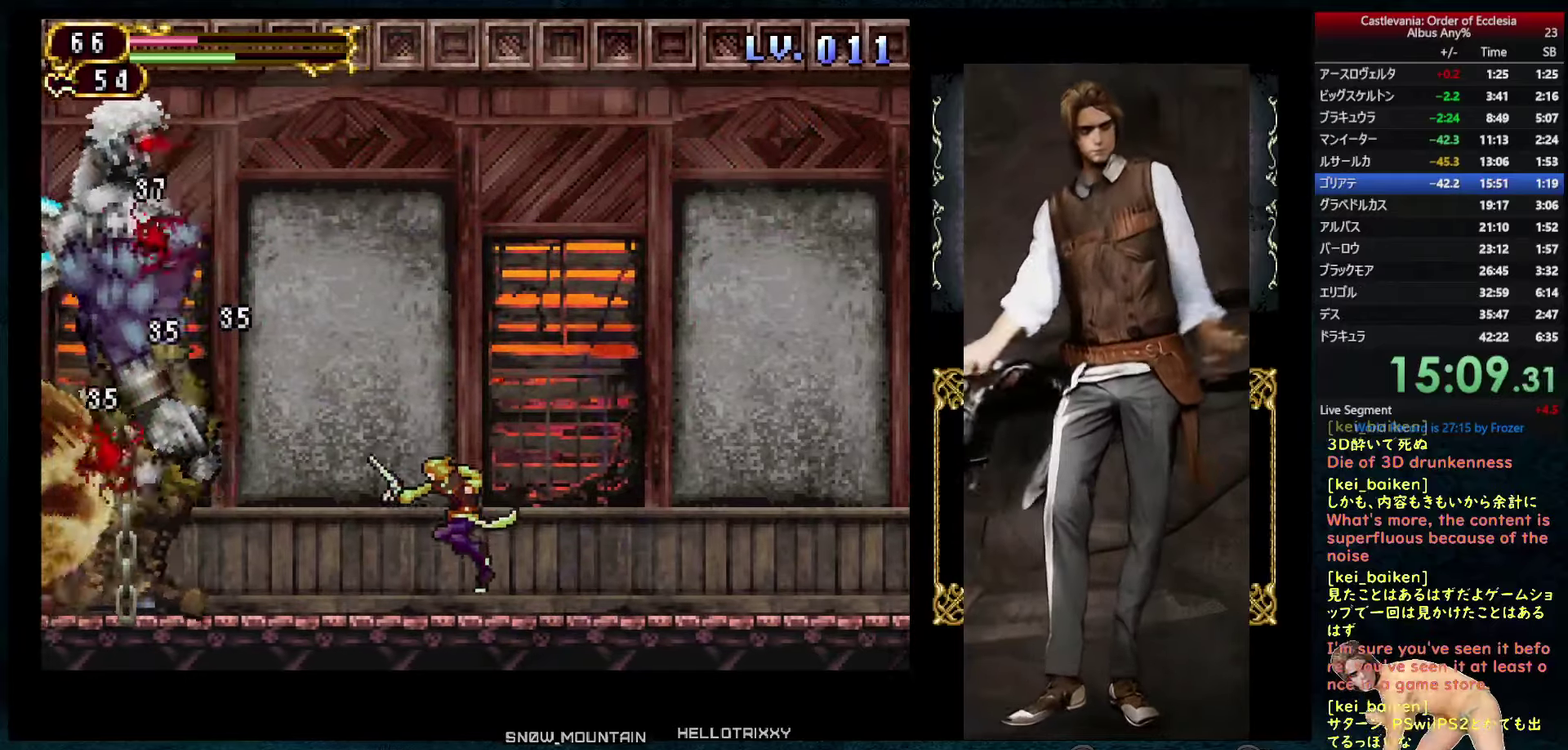
{"buttons": ["DPAD_UP"], "left_stick": "center", "right_stick": "center", "events": [[183, "CIRCLE", "down"], [283, "DPAD_LEFT", "up"], [300, "CIRCLE", "up"], [350, "DPAD_UP", "down"], [417, "TRIANGLE", "down"], [500, "TRIANGLE", "up"]]}
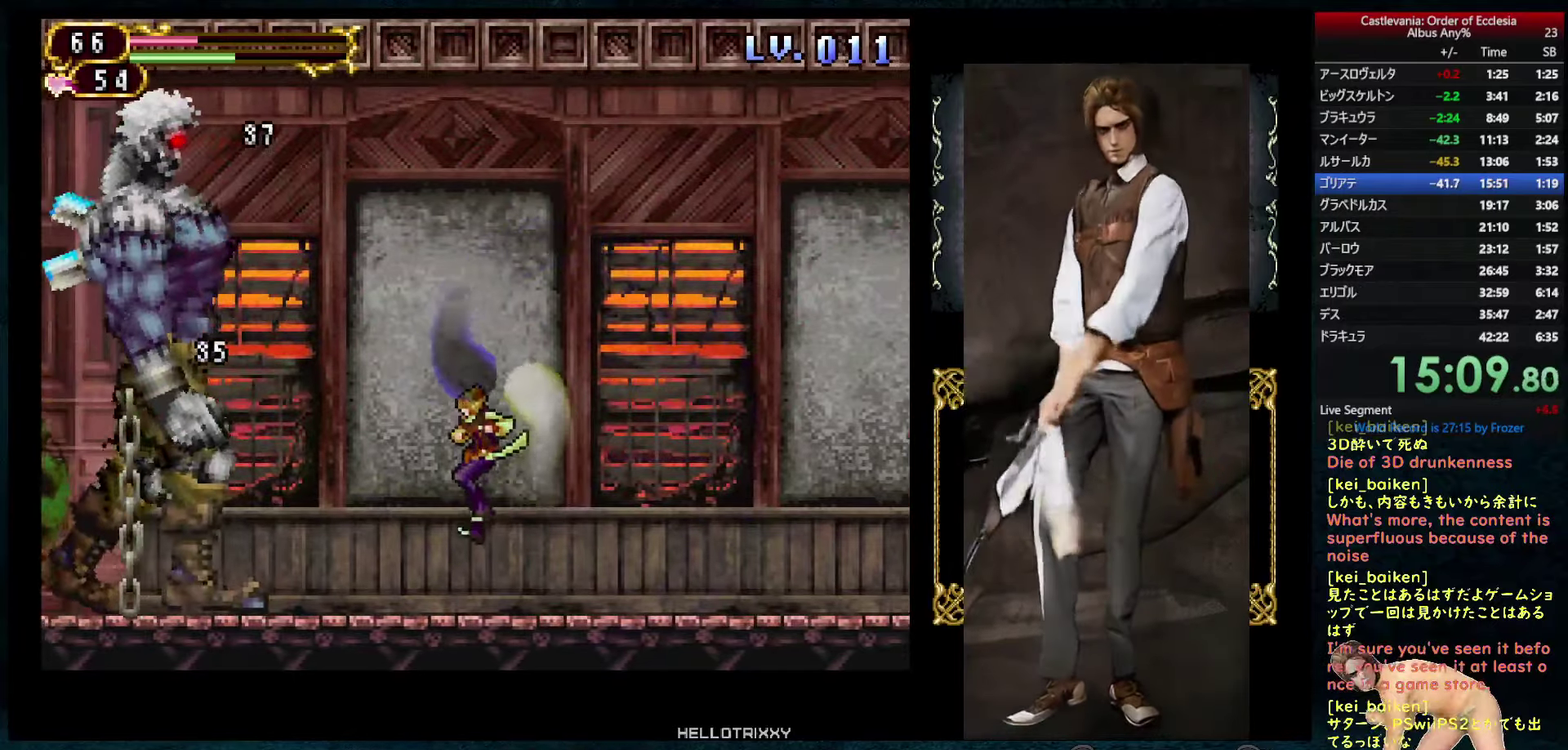
{"buttons": ["TRIANGLE", "DPAD_UP"], "left_stick": "center", "right_stick": "center", "events": [[17, "DPAD_UP", "up"], [183, "DPAD_LEFT", "down"], [283, "CIRCLE", "down"], [300, "DPAD_LEFT", "up"], [383, "CIRCLE", "up"], [433, "DPAD_UP", "down"], [500, "TRIANGLE", "down"]]}
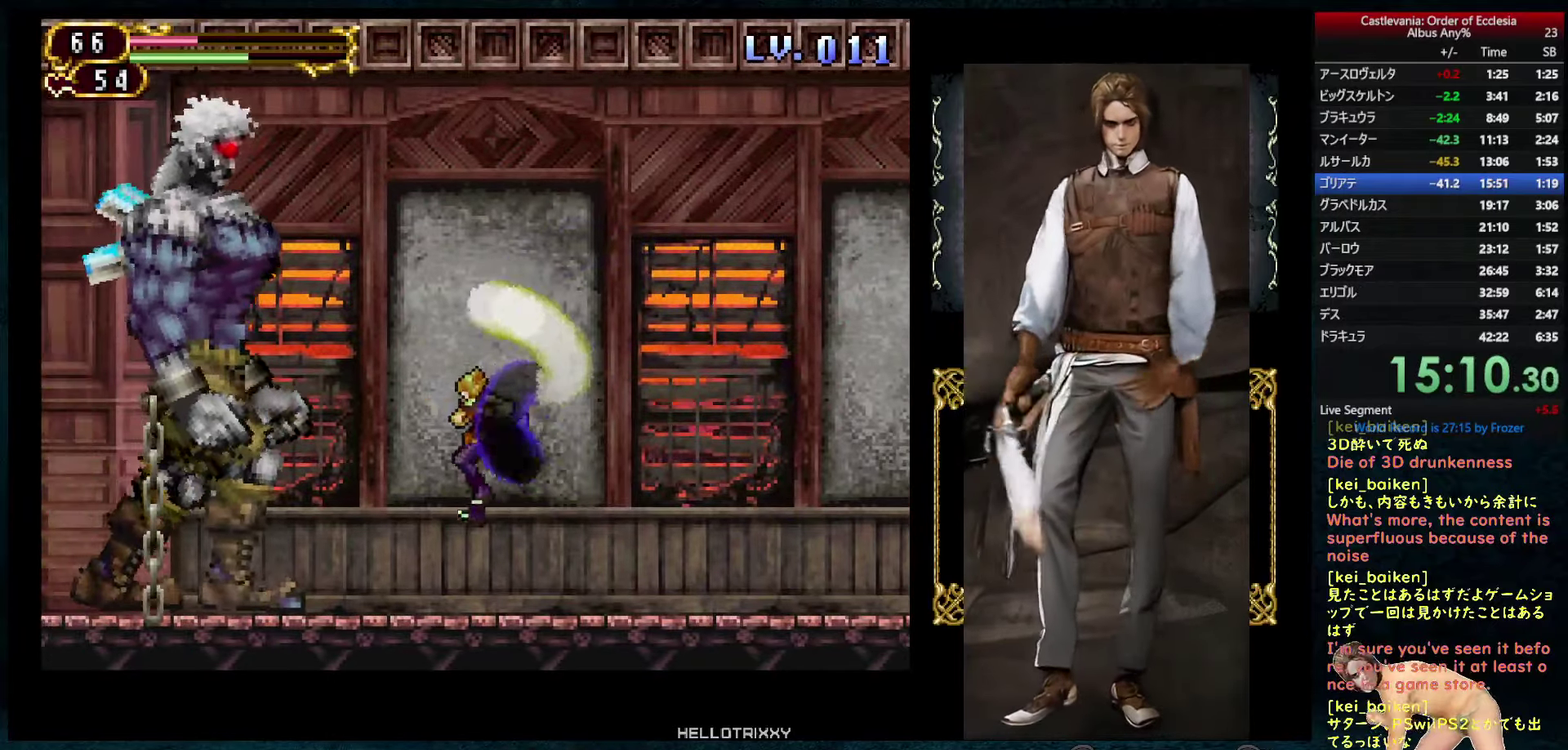
{"buttons": ["CIRCLE", "DPAD_LEFT"], "left_stick": "center", "right_stick": "center", "events": [[67, "TRIANGLE", "up"], [100, "DPAD_UP", "up"], [233, "DPAD_RIGHT", "down"], [450, "CIRCLE", "down"], [467, "DPAD_LEFT", "down"], [467, "DPAD_RIGHT", "up"]]}
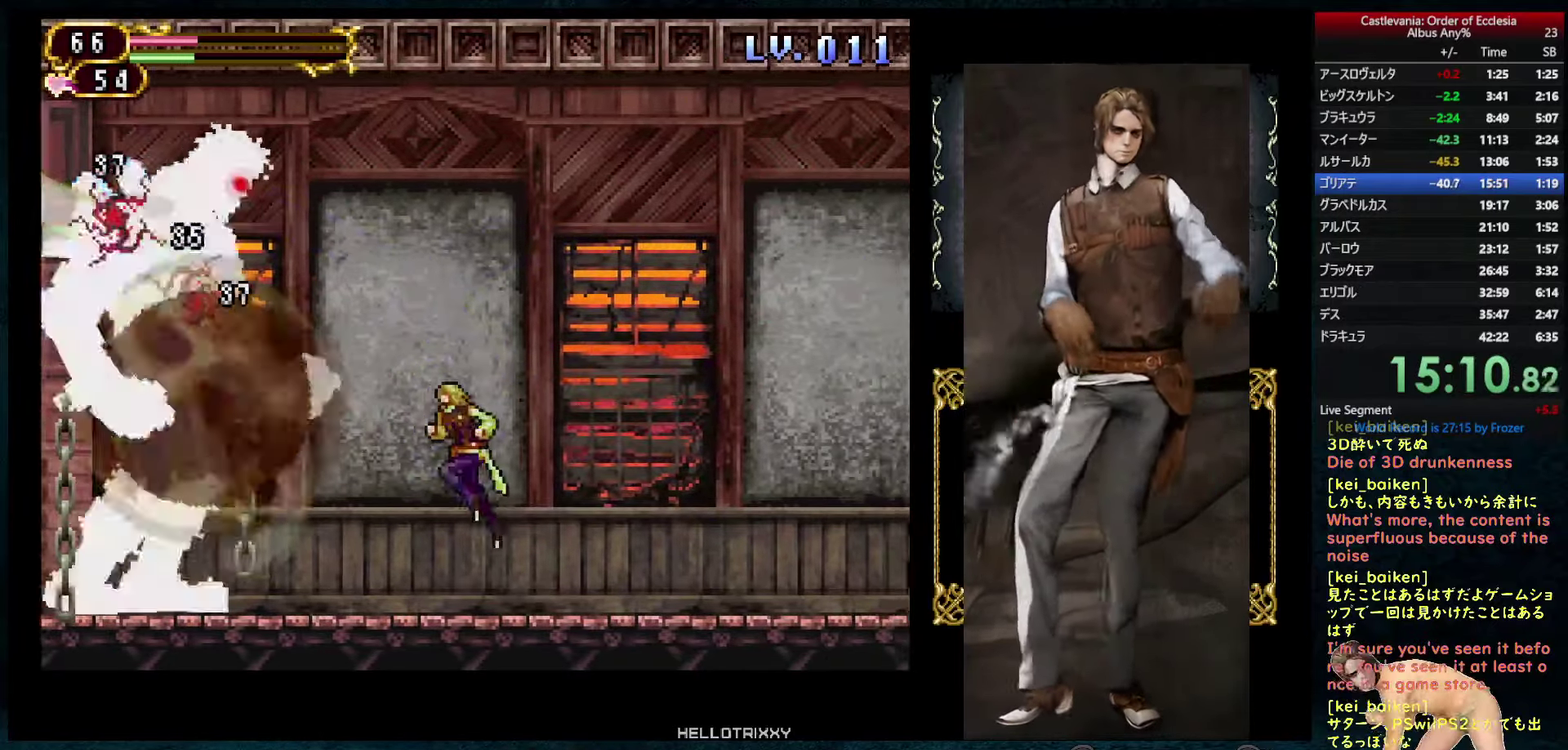
{"buttons": ["DPAD_RIGHT"], "left_stick": "center", "right_stick": "center", "events": [[33, "CIRCLE", "up"], [83, "DPAD_LEFT", "up"], [133, "TRIANGLE", "down"], [200, "TRIANGLE", "up"], [400, "DPAD_RIGHT", "down"]]}
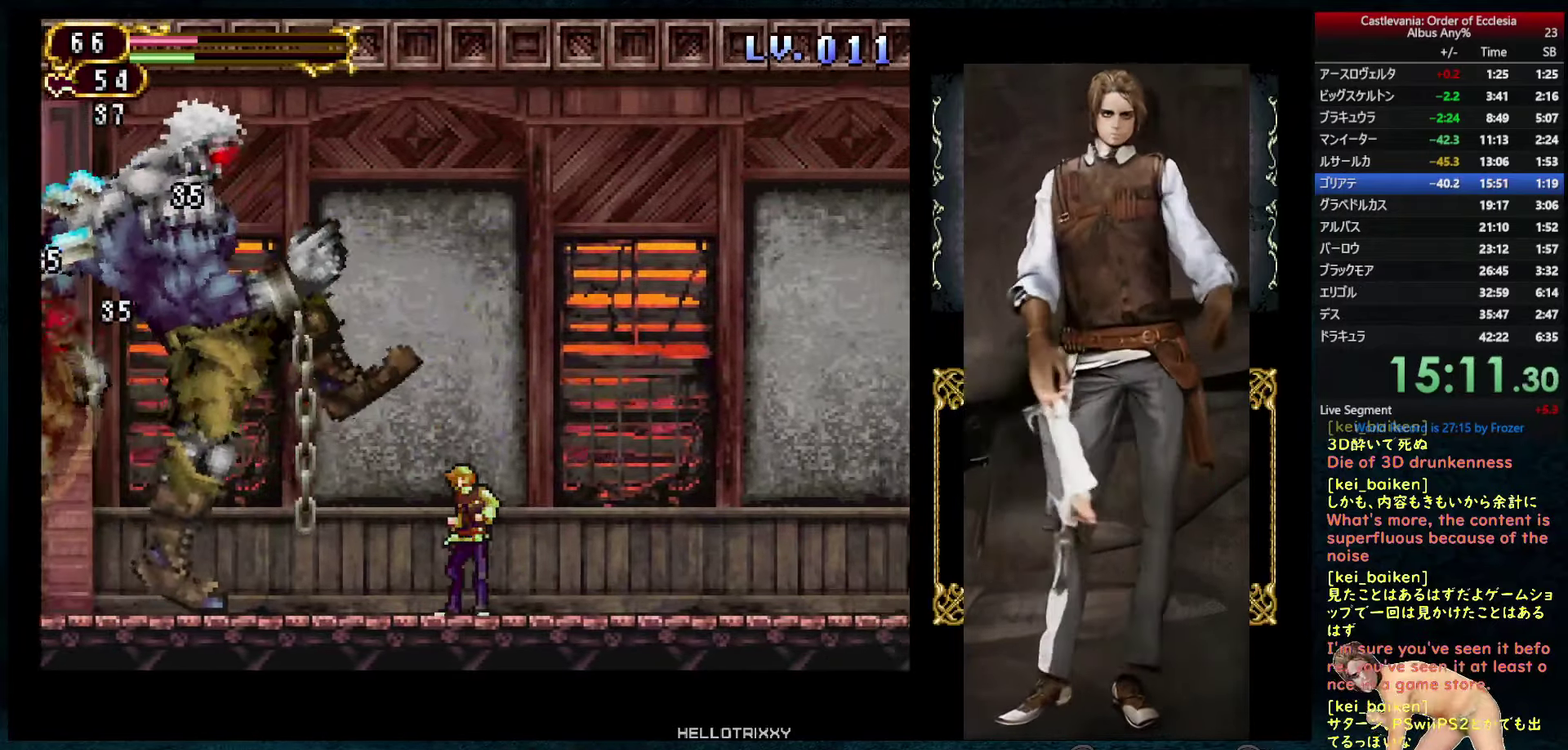
{"buttons": ["DPAD_RIGHT"], "left_stick": "center", "right_stick": "center", "events": []}
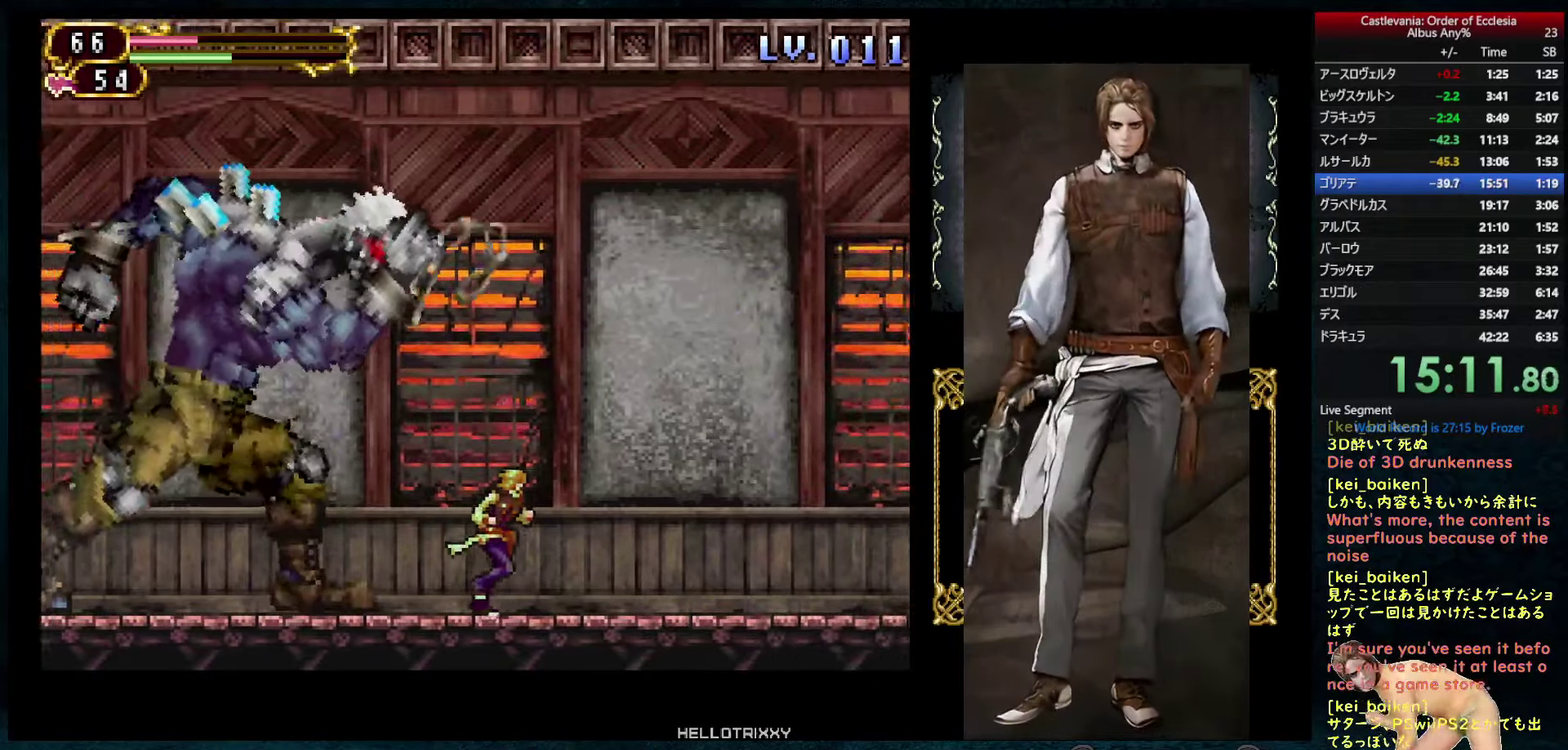
{"buttons": ["DPAD_RIGHT"], "left_stick": "center", "right_stick": "center", "events": [[183, "CIRCLE", "down"], [200, "DPAD_LEFT", "down"], [200, "DPAD_RIGHT", "up"], [250, "CIRCLE", "up"], [267, "DPAD_LEFT", "up"], [317, "DPAD_UP", "down"], [333, "TRIANGLE", "down"], [383, "DPAD_RIGHT", "down"], [400, "TRIANGLE", "up"], [500, "DPAD_UP", "up"]]}
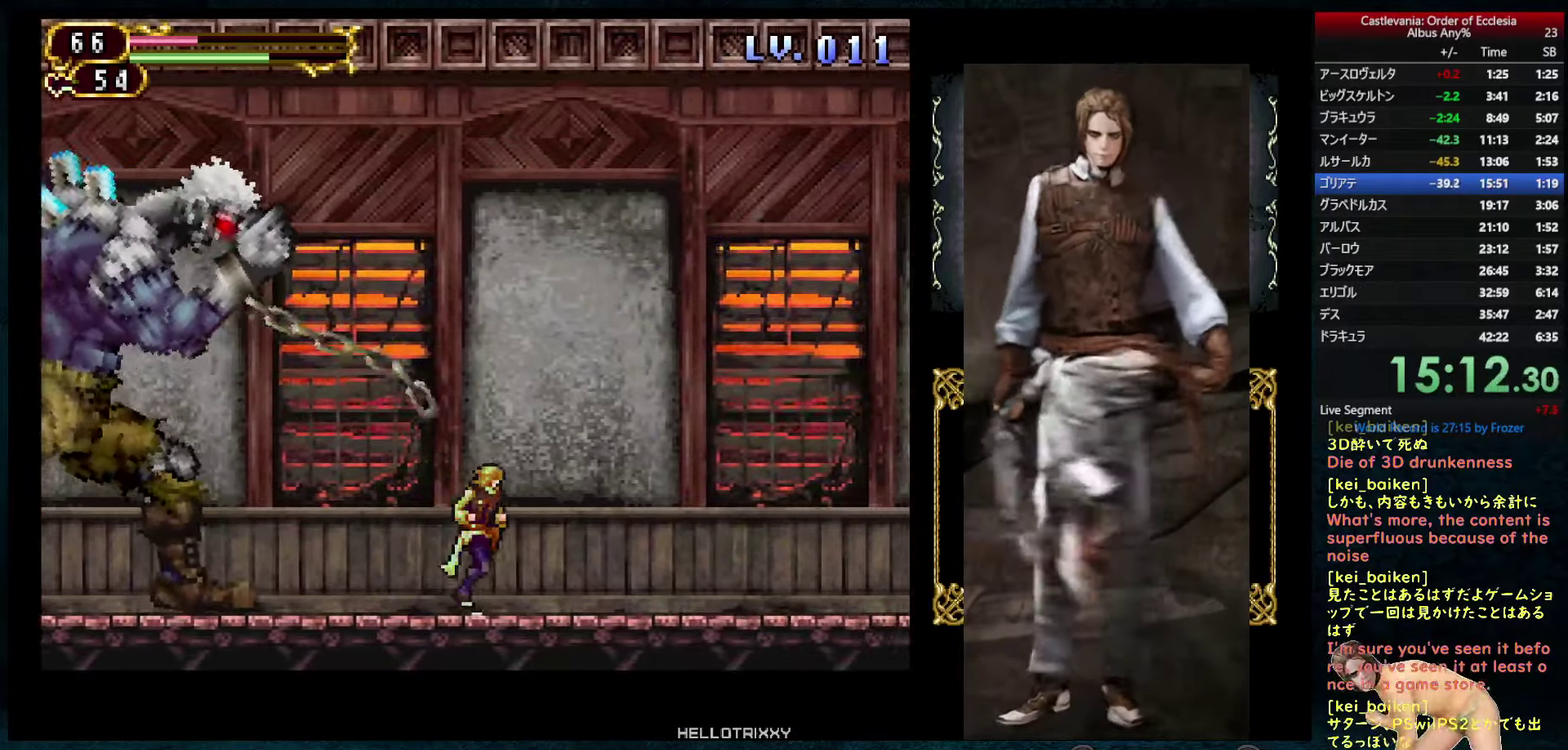
{"buttons": ["SQUARE", "DPAD_LEFT"], "left_stick": "center", "right_stick": "center", "events": [[133, "DPAD_RIGHT", "up"], [183, "DPAD_LEFT", "down"], [250, "SQUARE", "down"]]}
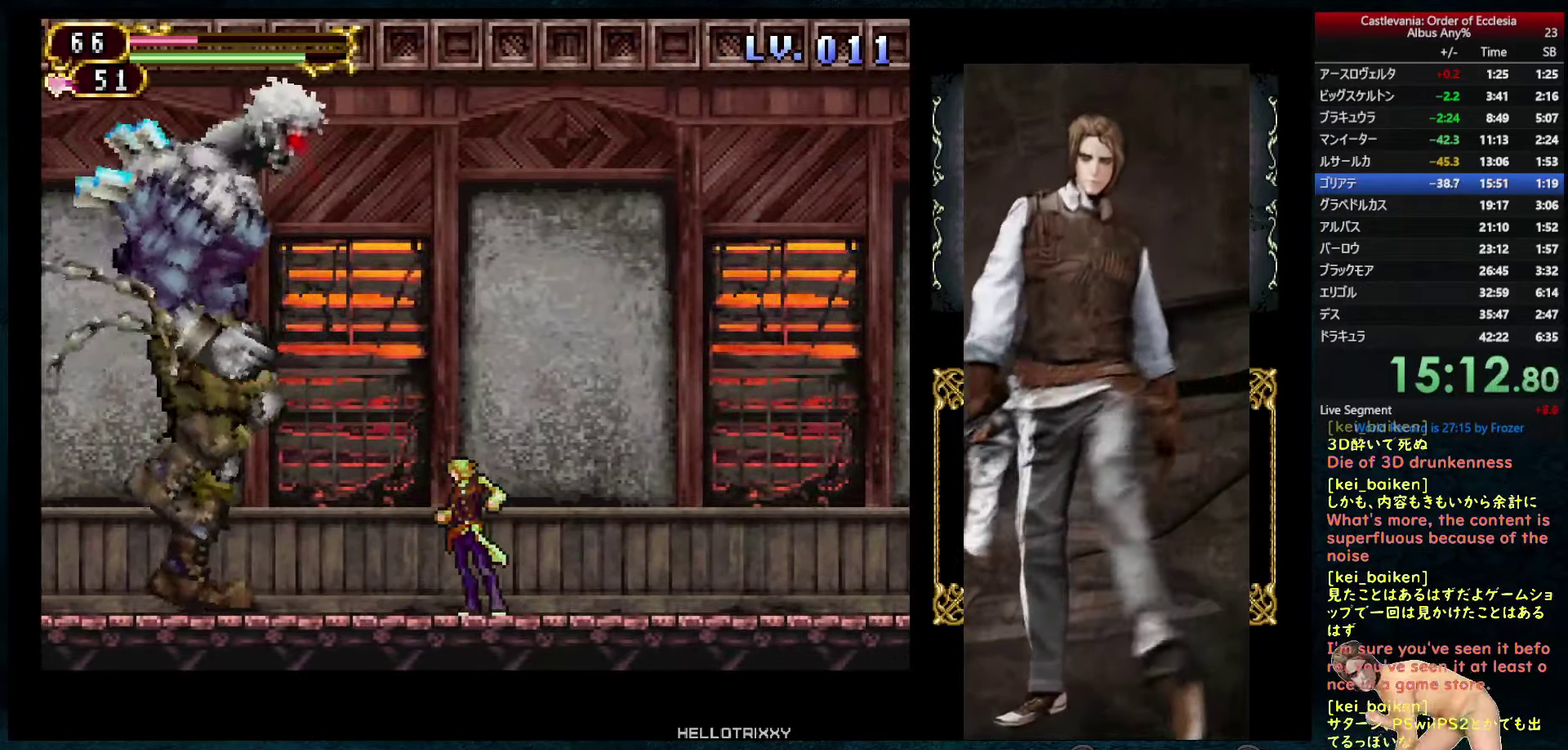
{"buttons": ["SQUARE", "DPAD_LEFT"], "left_stick": "center", "right_stick": "center", "events": []}
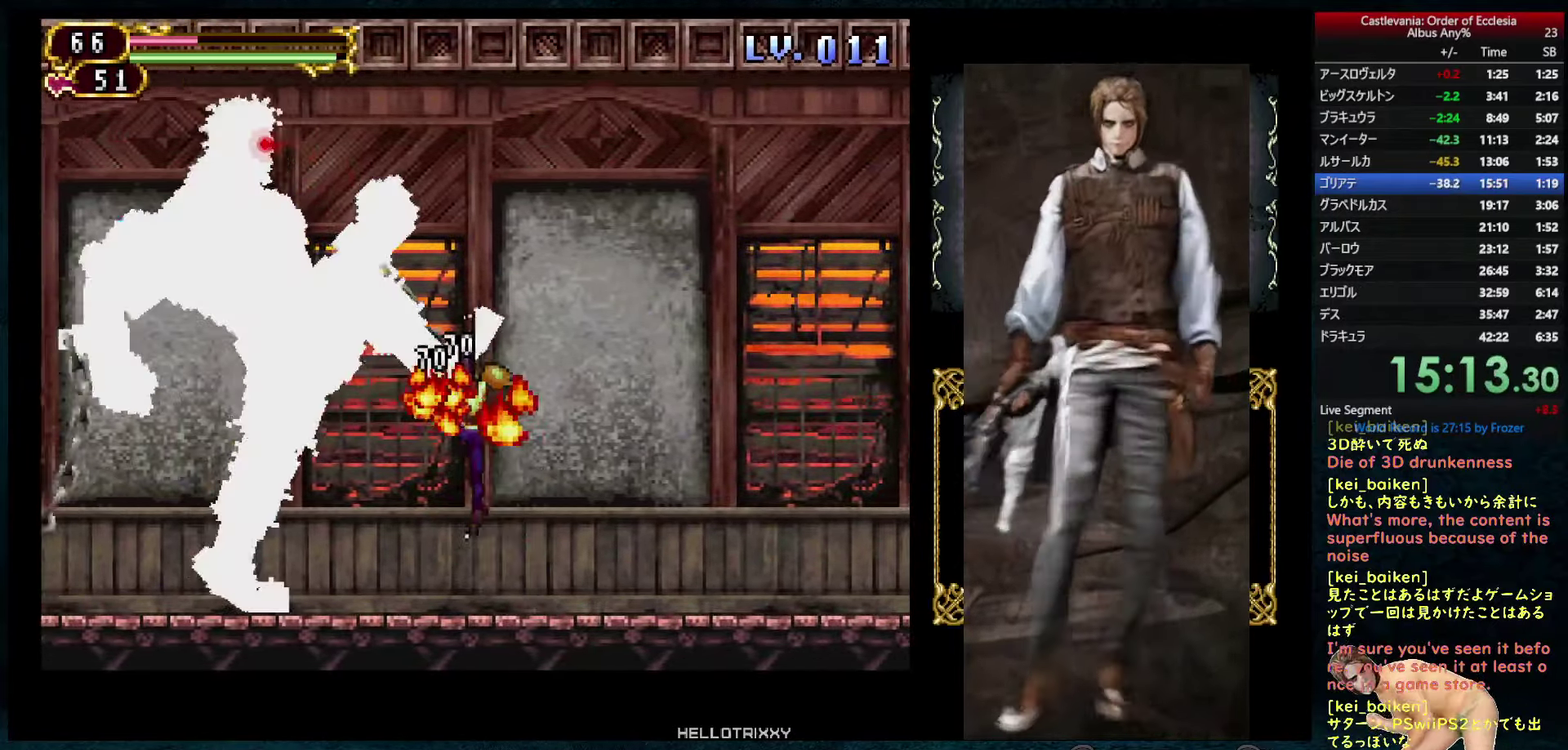
{"buttons": ["SQUARE", "DPAD_LEFT"], "left_stick": "center", "right_stick": "center", "events": []}
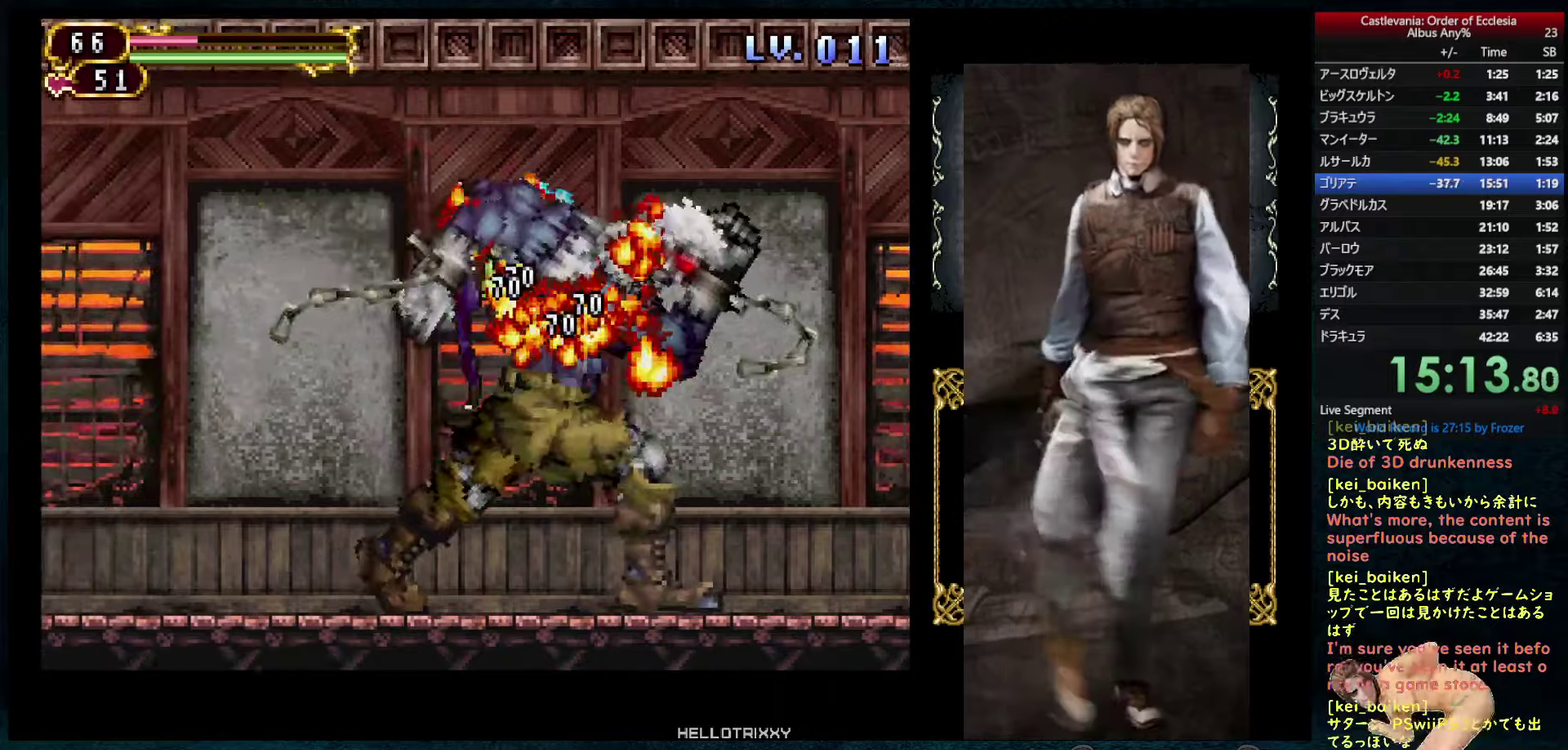
{"buttons": ["DPAD_RIGHT"], "left_stick": "center", "right_stick": "center", "events": [[234, "DPAD_LEFT", "up"], [400, "SQUARE", "up"], [417, "DPAD_RIGHT", "down"]]}
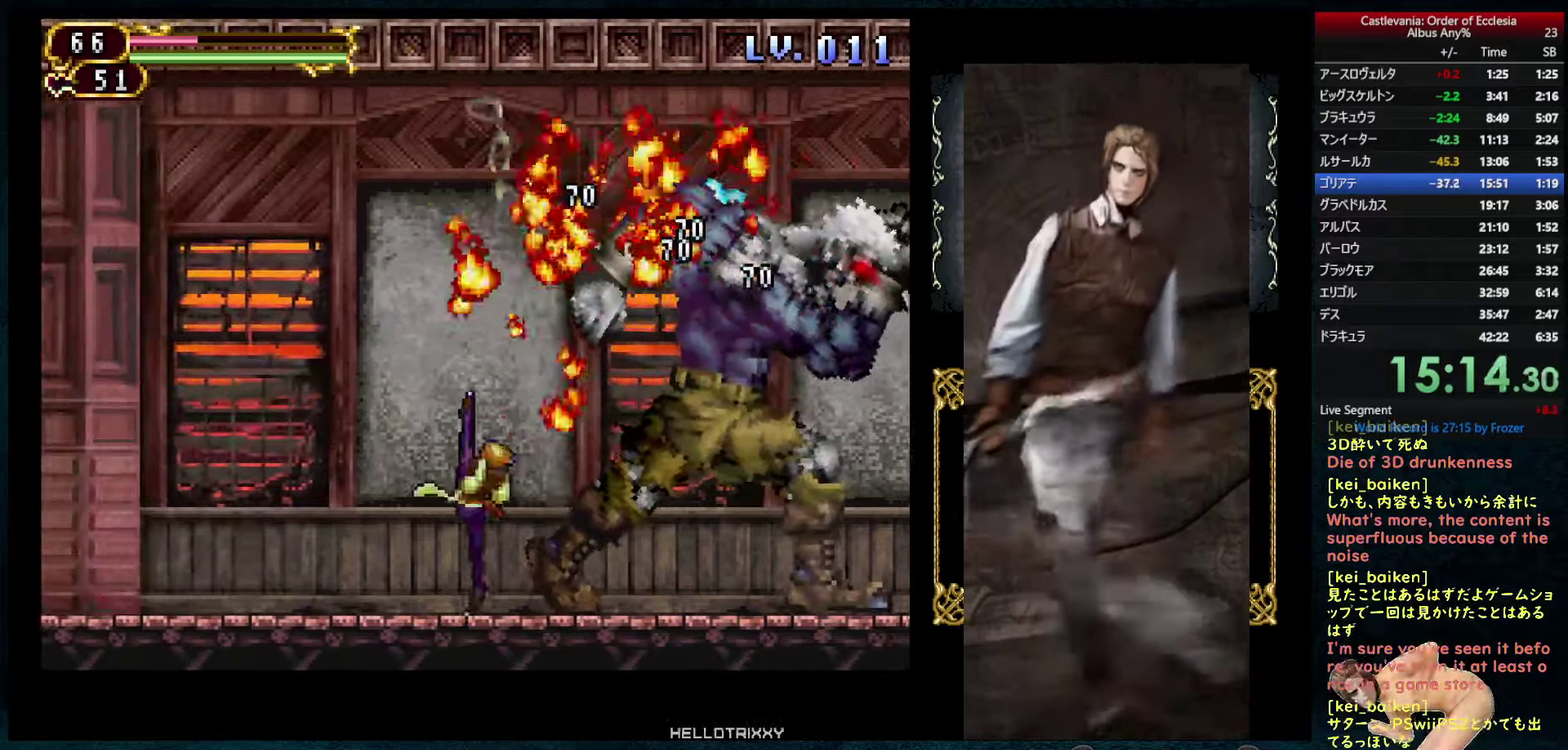
{"buttons": ["DPAD_RIGHT"], "left_stick": "center", "right_stick": "center", "events": [[50, "DPAD_RIGHT", "up"], [434, "DPAD_RIGHT", "down"]]}
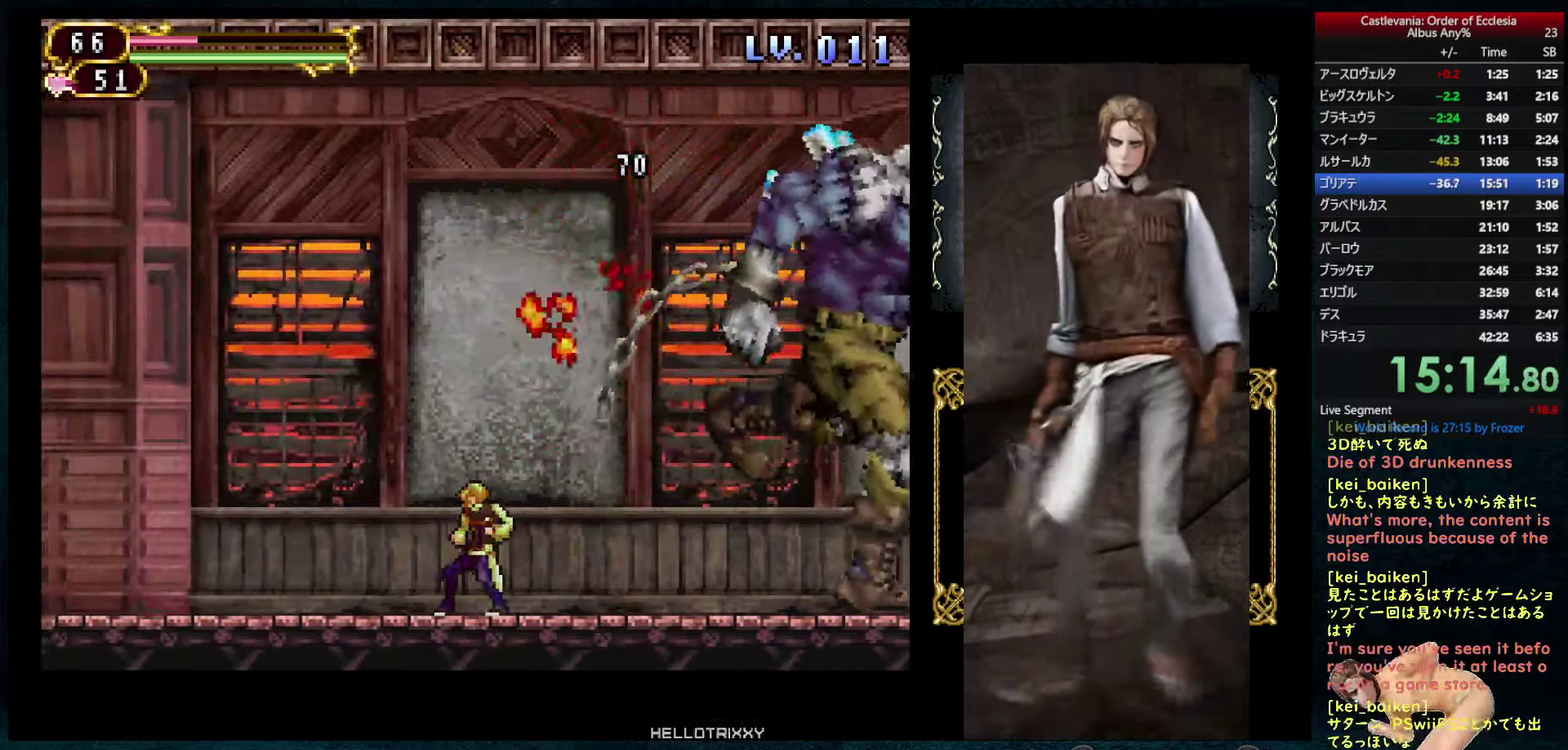
{"buttons": [], "left_stick": "center", "right_stick": "center", "events": [[67, "CIRCLE", "down"], [167, "CIRCLE", "up"], [367, "DPAD_RIGHT", "up"], [367, "TRIANGLE", "down"], [450, "TRIANGLE", "up"]]}
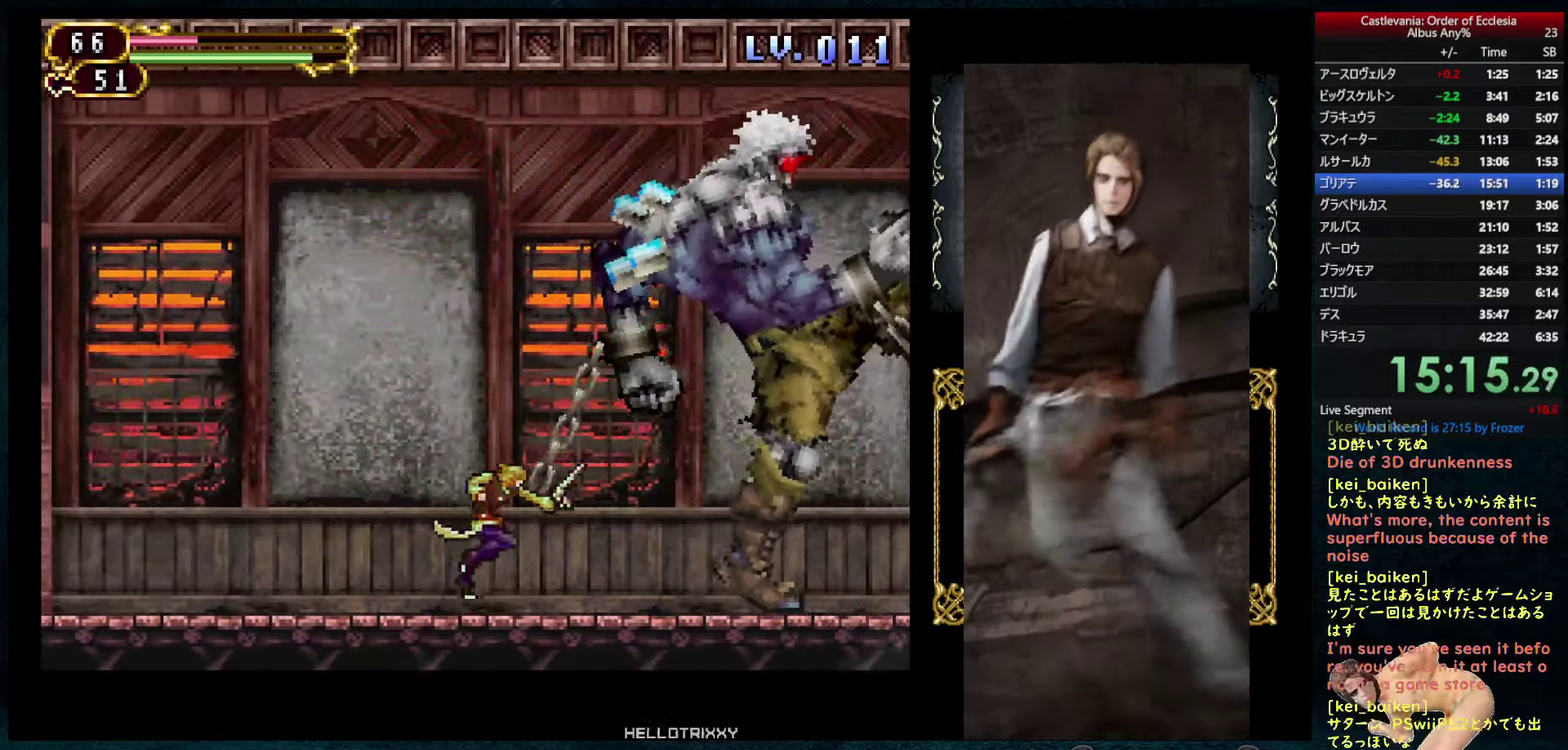
{"buttons": [], "left_stick": "center", "right_stick": "center", "events": [[34, "DPAD_RIGHT", "down"], [150, "CIRCLE", "down"], [167, "DPAD_RIGHT", "up"], [234, "CIRCLE", "up"], [250, "DPAD_UP", "down"], [334, "TRIANGLE", "down"], [400, "TRIANGLE", "up"], [450, "DPAD_UP", "up"]]}
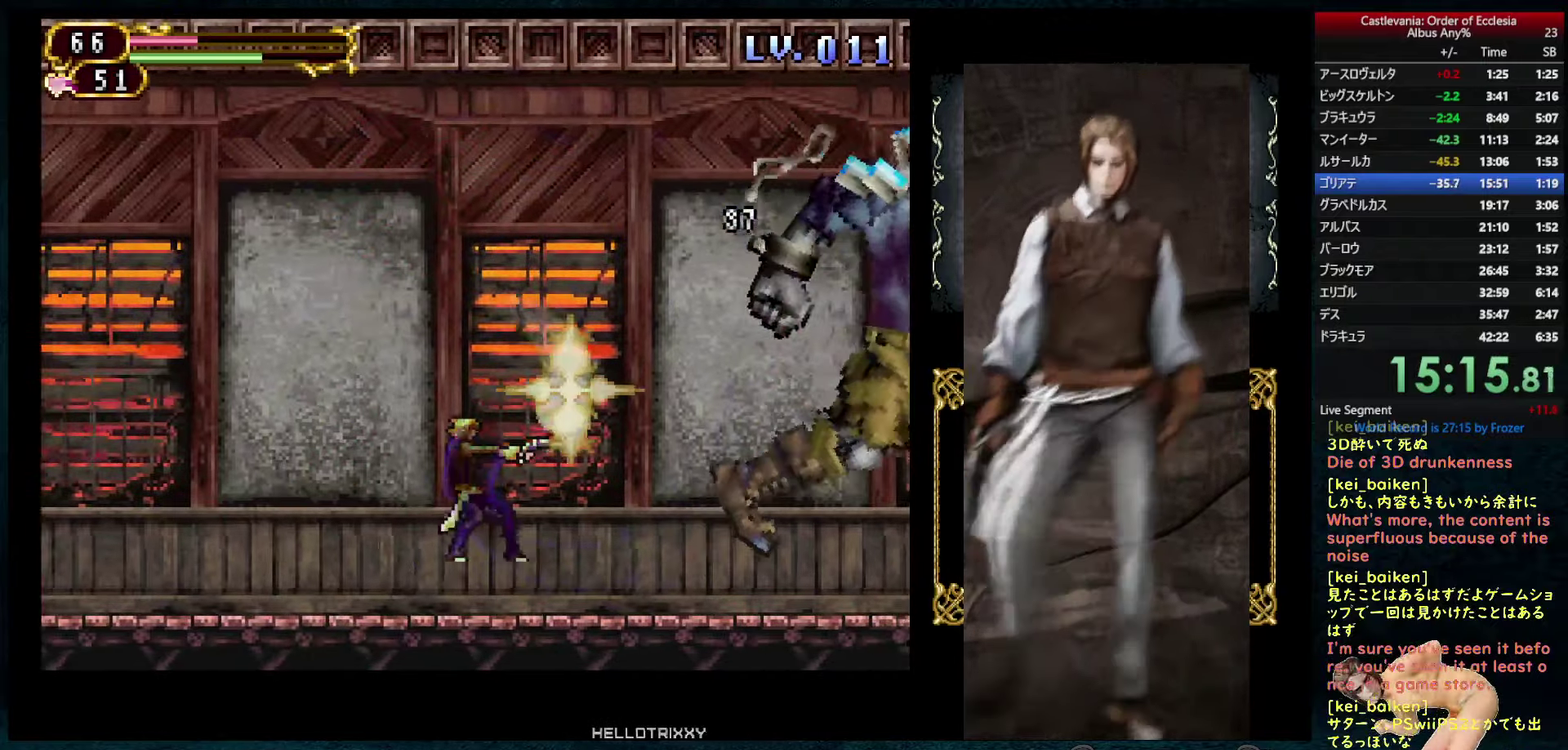
{"buttons": ["DPAD_RIGHT"], "left_stick": "center", "right_stick": "center", "events": [[17, "DPAD_RIGHT", "down"]]}
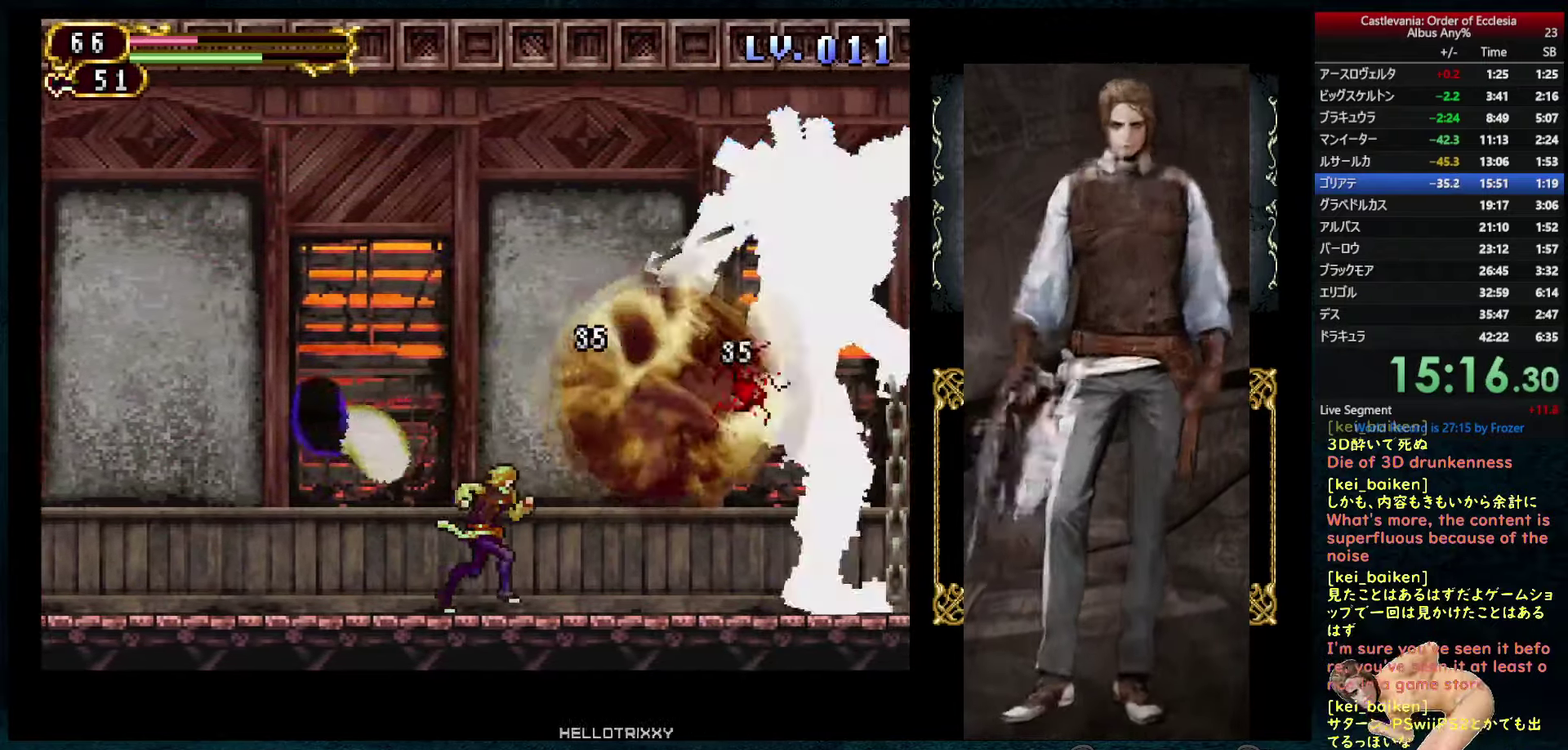
{"buttons": [], "left_stick": "center", "right_stick": "center", "events": [[184, "DPAD_RIGHT", "up"]]}
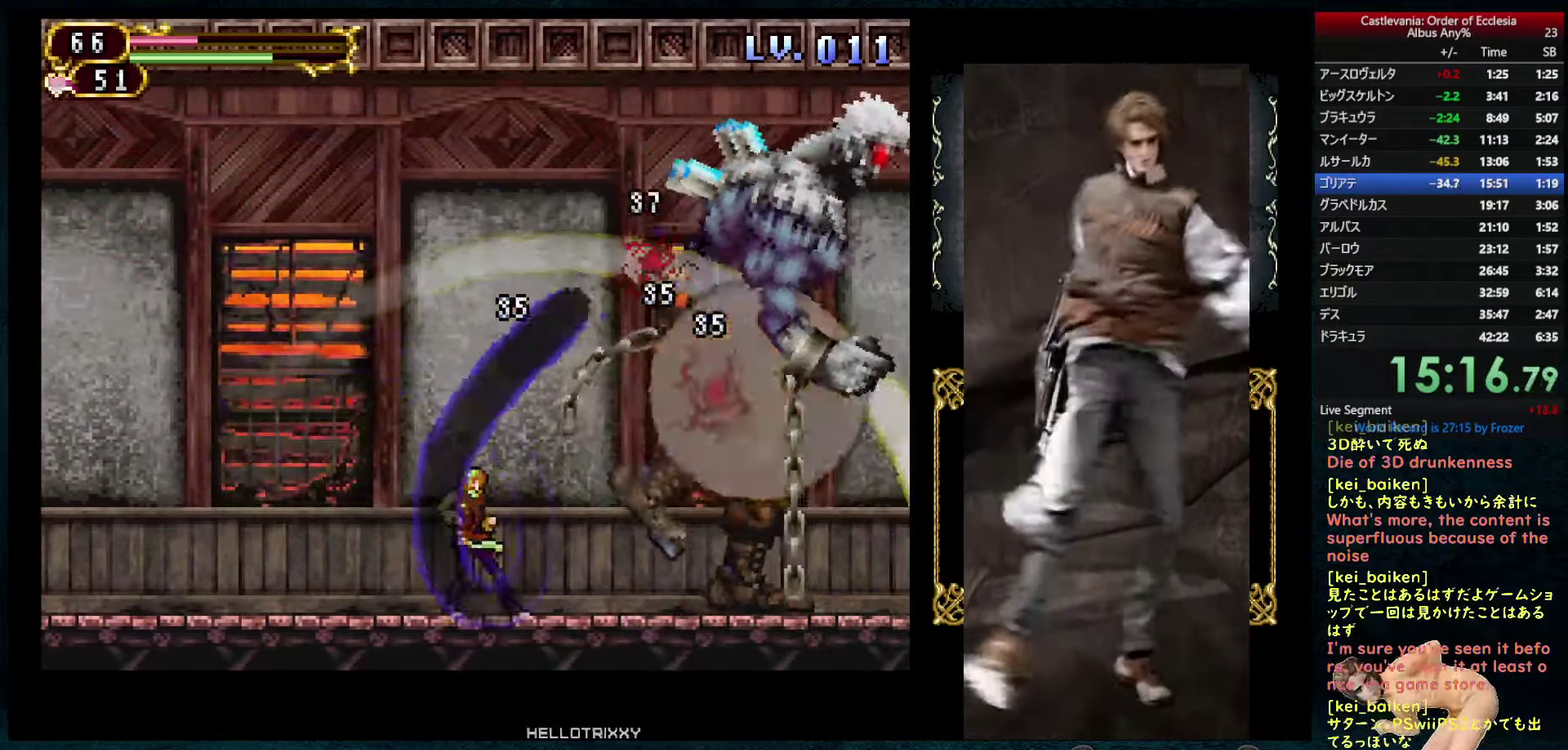
{"buttons": [], "left_stick": "center", "right_stick": "center", "events": [[84, "DPAD_RIGHT", "down"], [300, "DPAD_RIGHT", "up"], [334, "DPAD_LEFT", "down"], [400, "DPAD_LEFT", "up"]]}
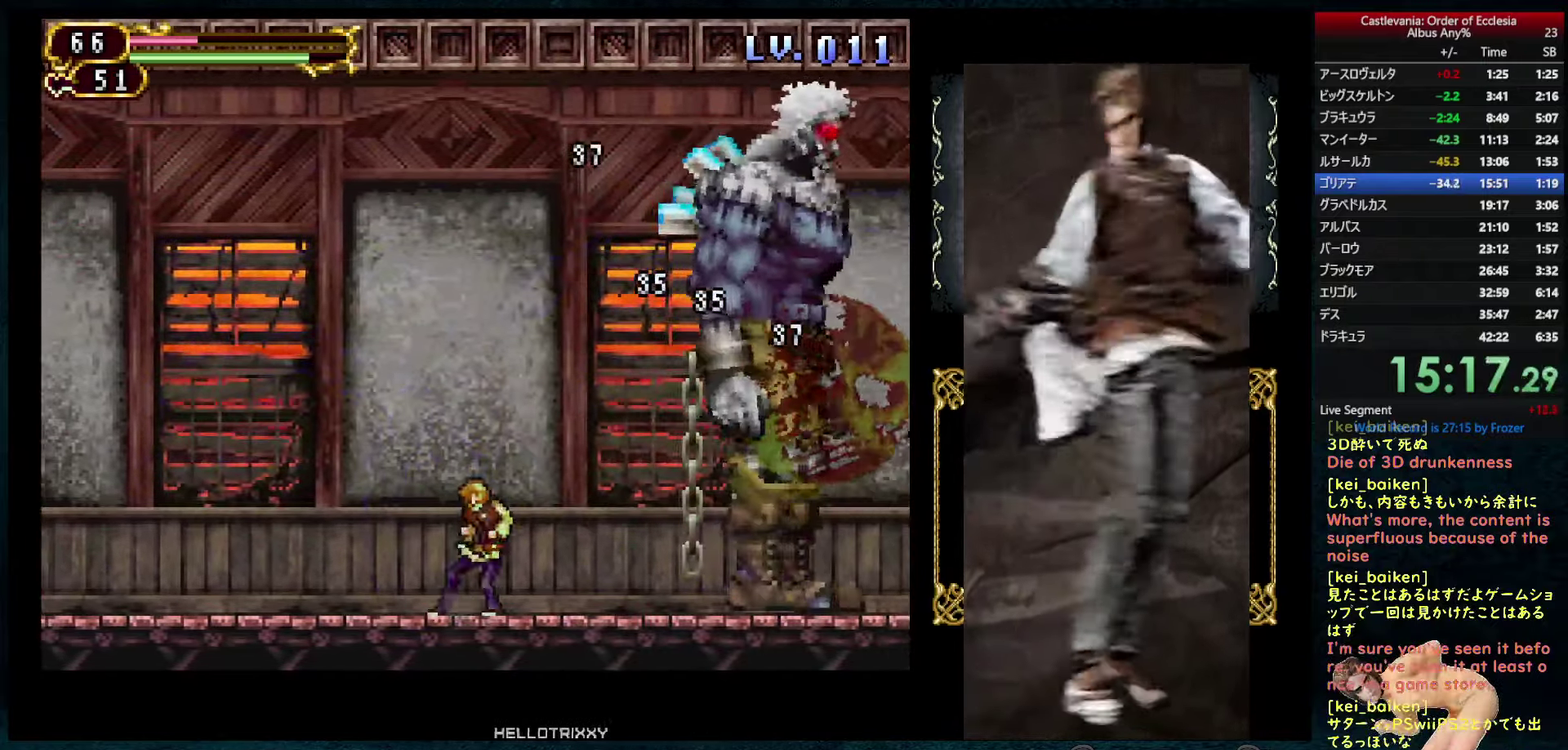
{"buttons": ["DPAD_UP"], "left_stick": "center", "right_stick": "center", "events": [[17, "DPAD_RIGHT", "down"], [200, "DPAD_RIGHT", "up"], [367, "CIRCLE", "down"], [434, "CIRCLE", "up"], [450, "DPAD_UP", "down"]]}